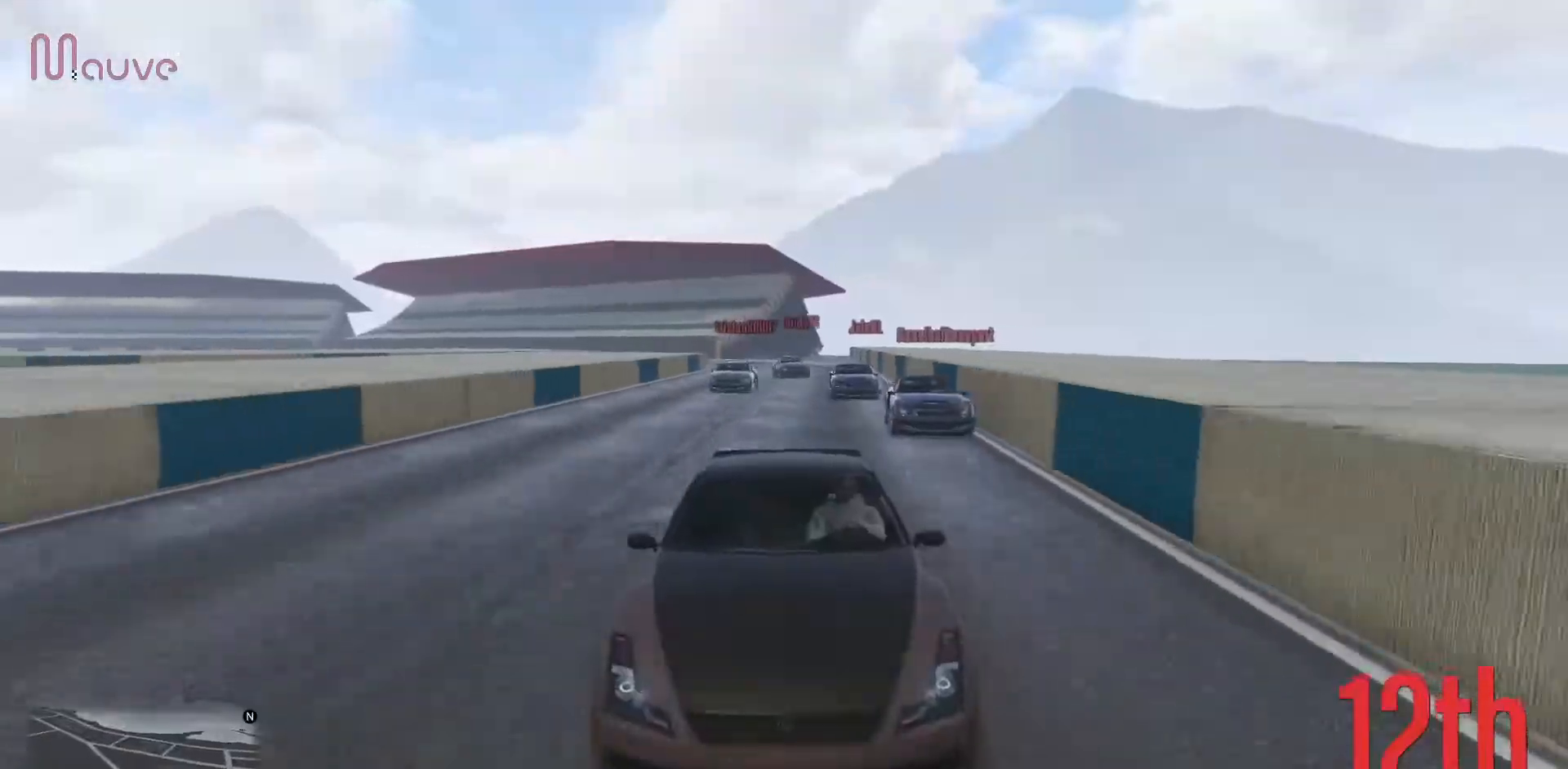
Gameplay with a controller (Xbox layout); each line is a JSON object with the inputs held at the frame after it. "events" lists button and stick changes between this image and that frame as [ms after this image, input, new state], when the widget could be followed in between. Not read: DPAD_DOWN DPAD_LEFT DPAD_RIGHT DPAD_UP R3 right_stick.
{"buttons": ["R2"], "left_stick": "center", "events": [[217, "left_stick", "right"], [283, "left_stick", "center"]]}
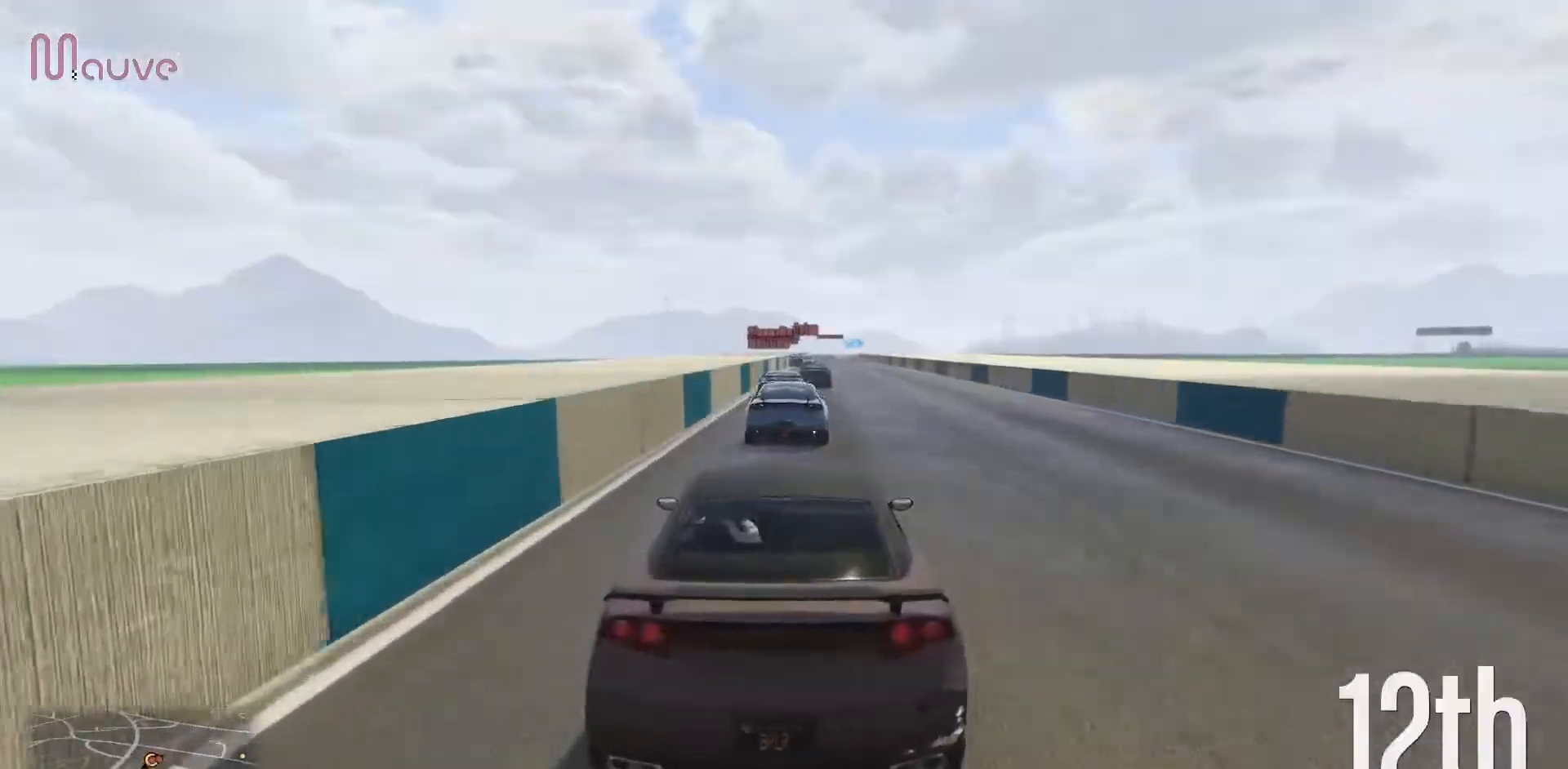
{"buttons": ["R2"], "left_stick": "center", "events": [[367, "left_stick", "right"], [433, "left_stick", "center"]]}
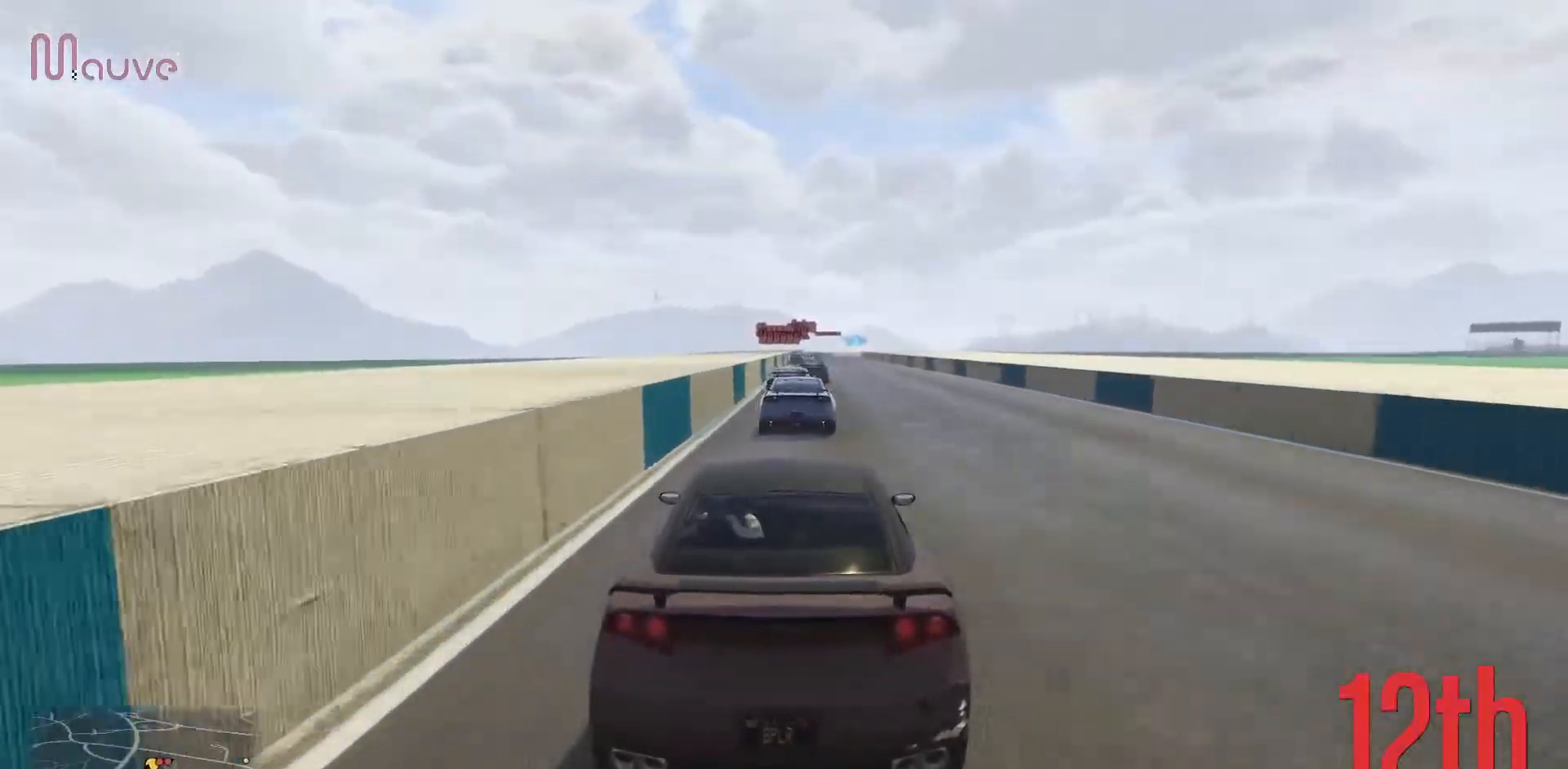
{"buttons": ["R2"], "left_stick": "center", "events": []}
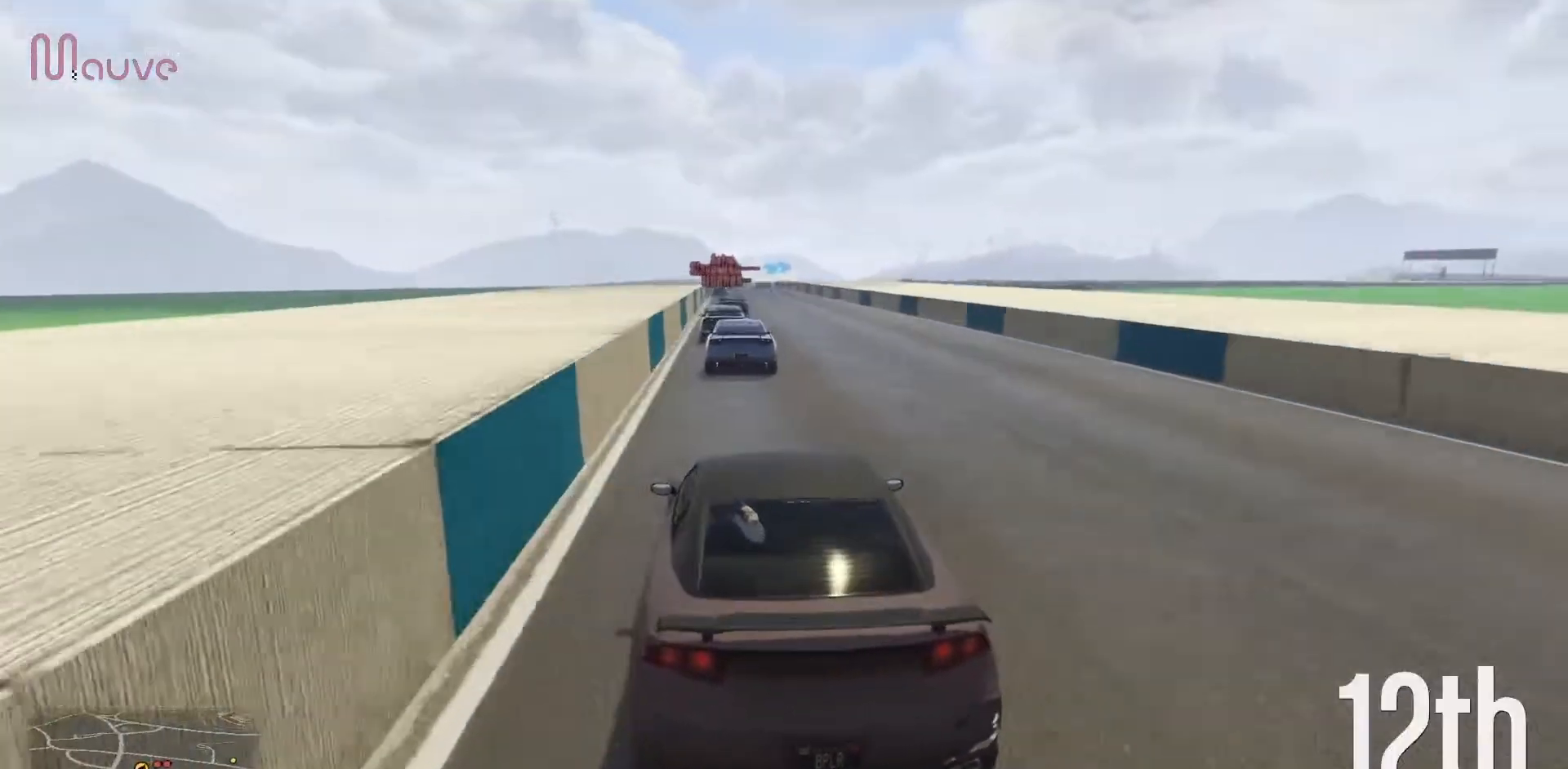
{"buttons": ["R2"], "left_stick": "center", "events": []}
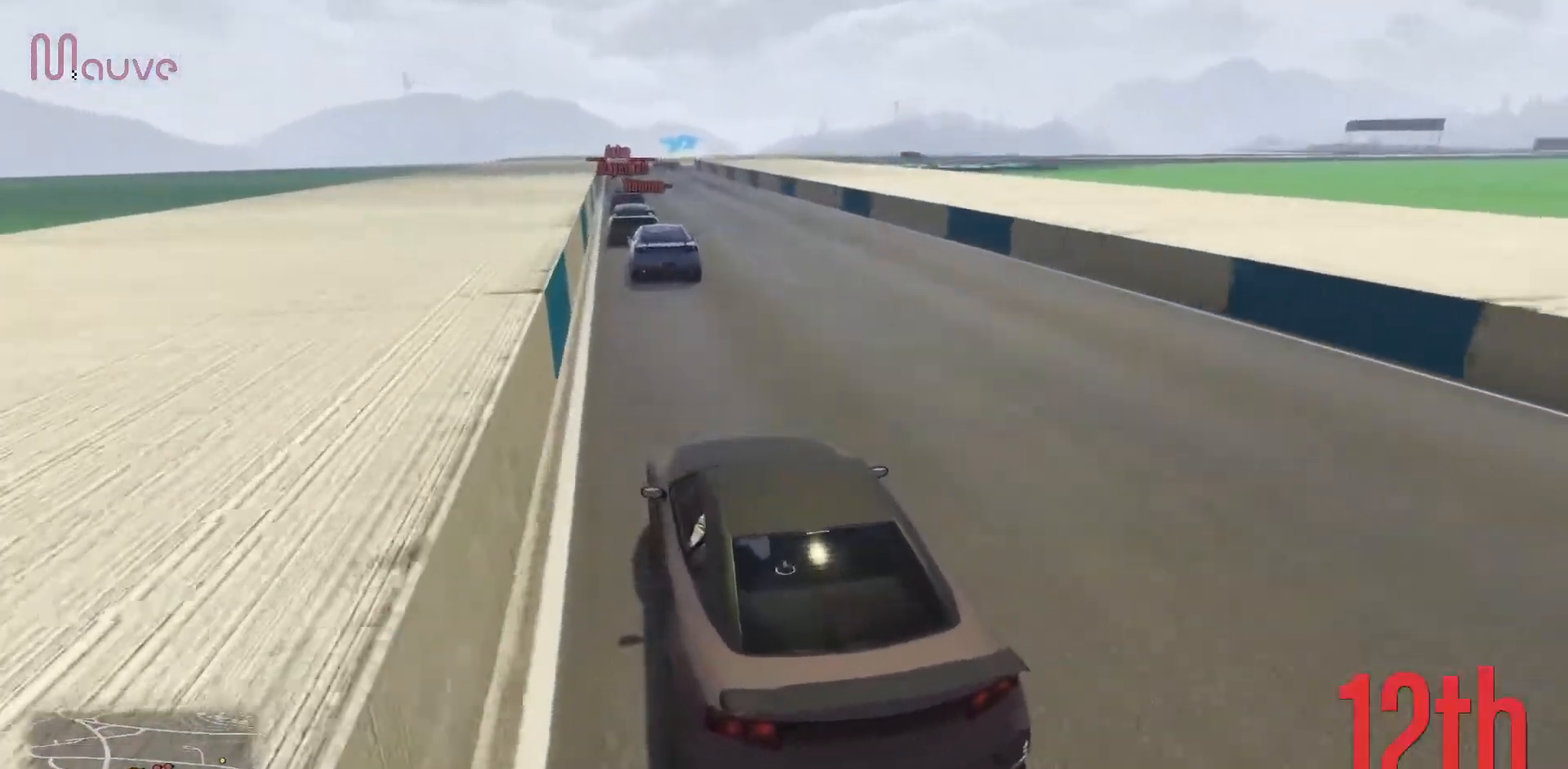
{"buttons": ["R2"], "left_stick": "center", "events": []}
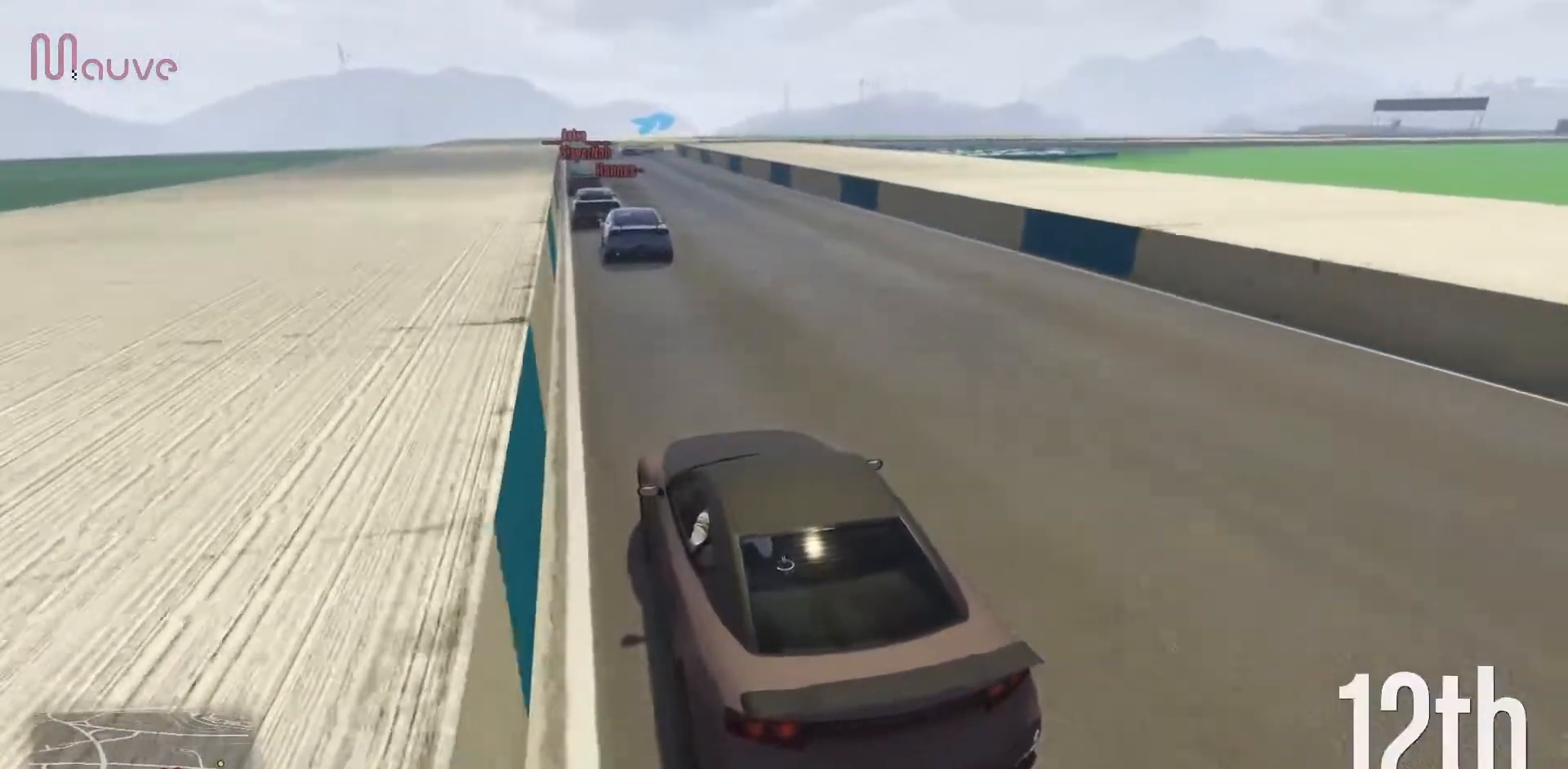
{"buttons": ["R2"], "left_stick": "center", "events": [[317, "SELECT", "down"], [433, "SELECT", "up"]]}
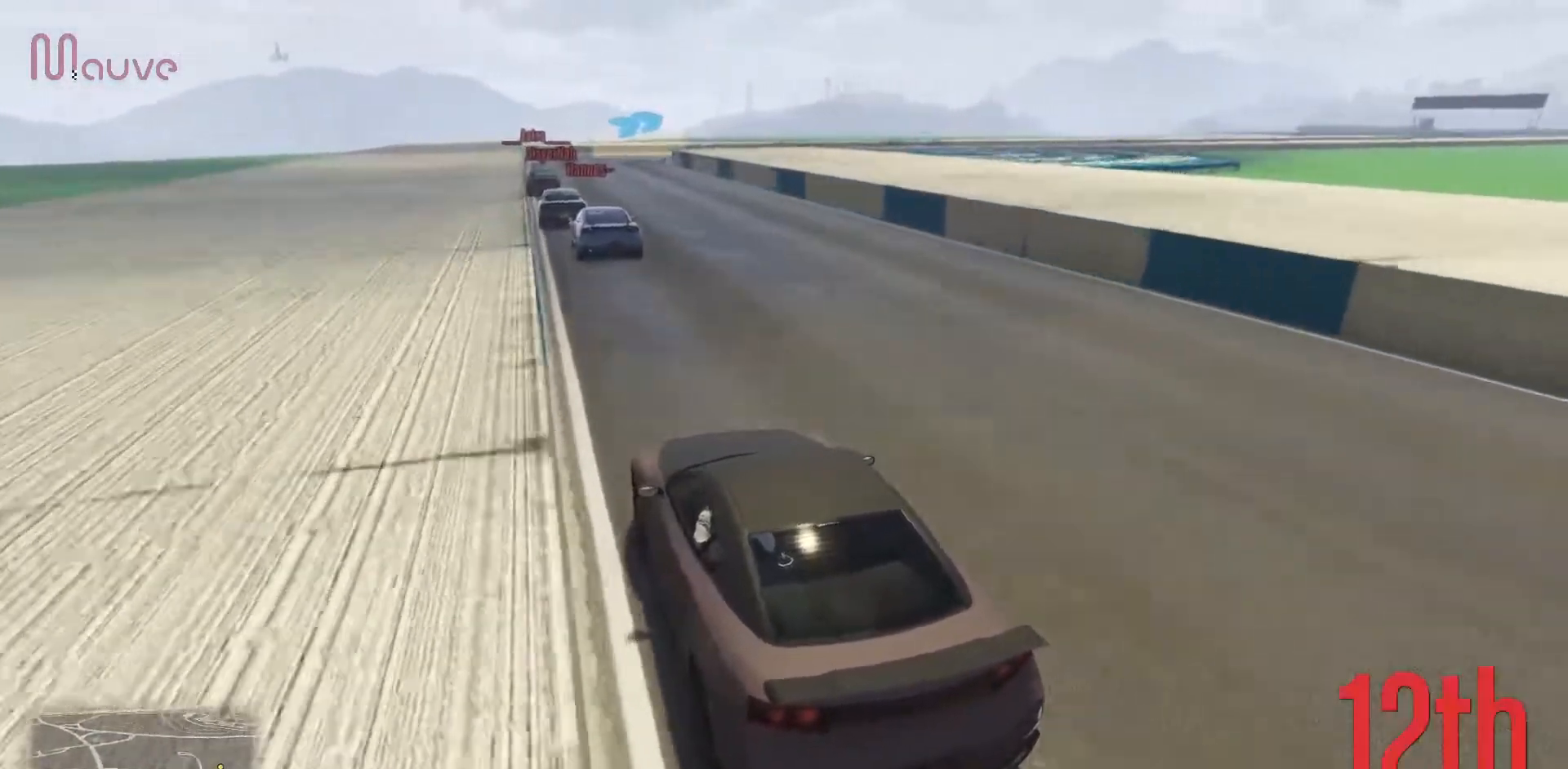
{"buttons": ["R2"], "left_stick": "right", "events": [[433, "left_stick", "right"]]}
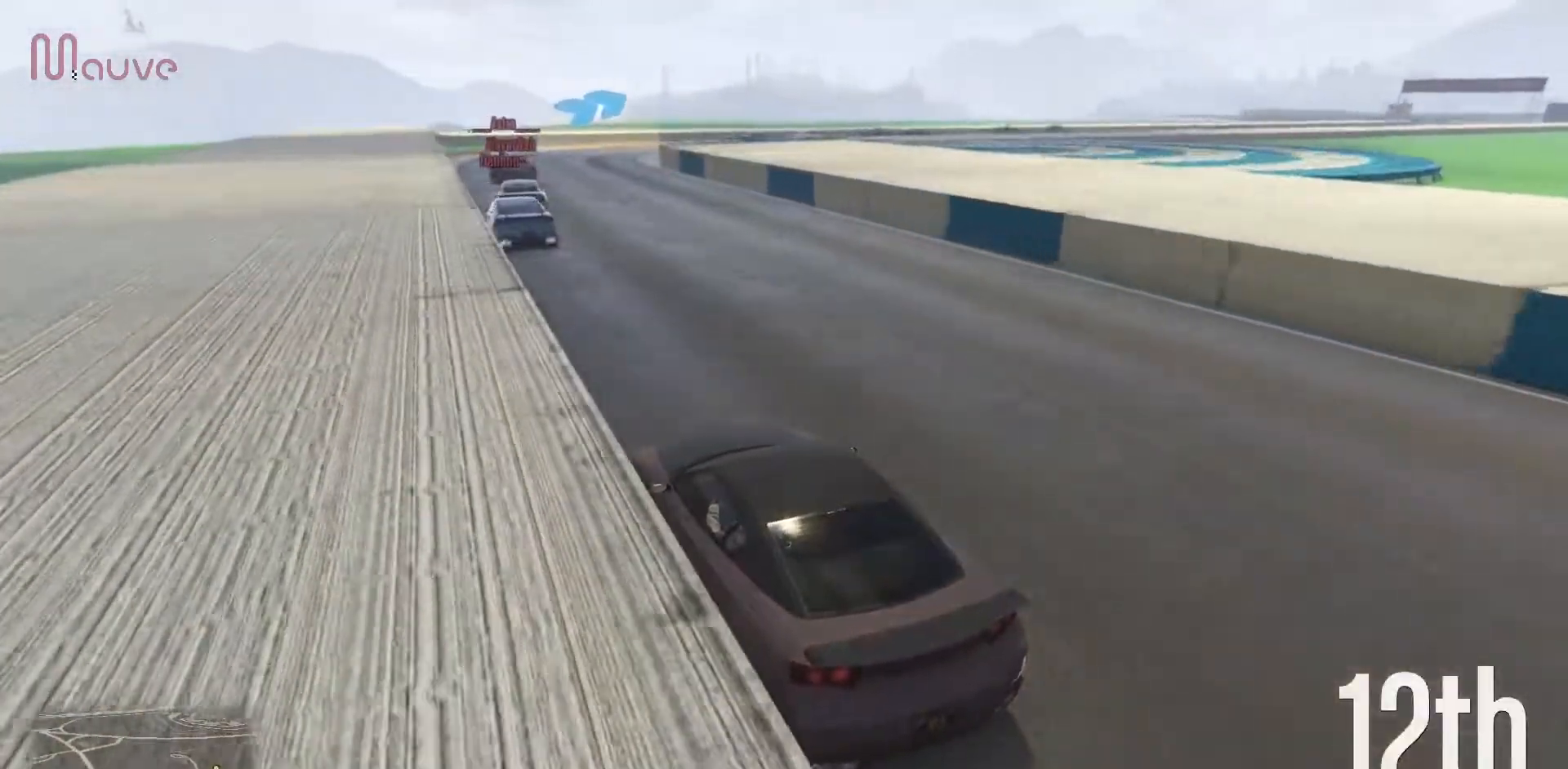
{"buttons": ["L2"], "left_stick": "right", "events": [[17, "left_stick", "center"], [267, "left_stick", "right"], [367, "R2", "up"], [383, "L2", "down"]]}
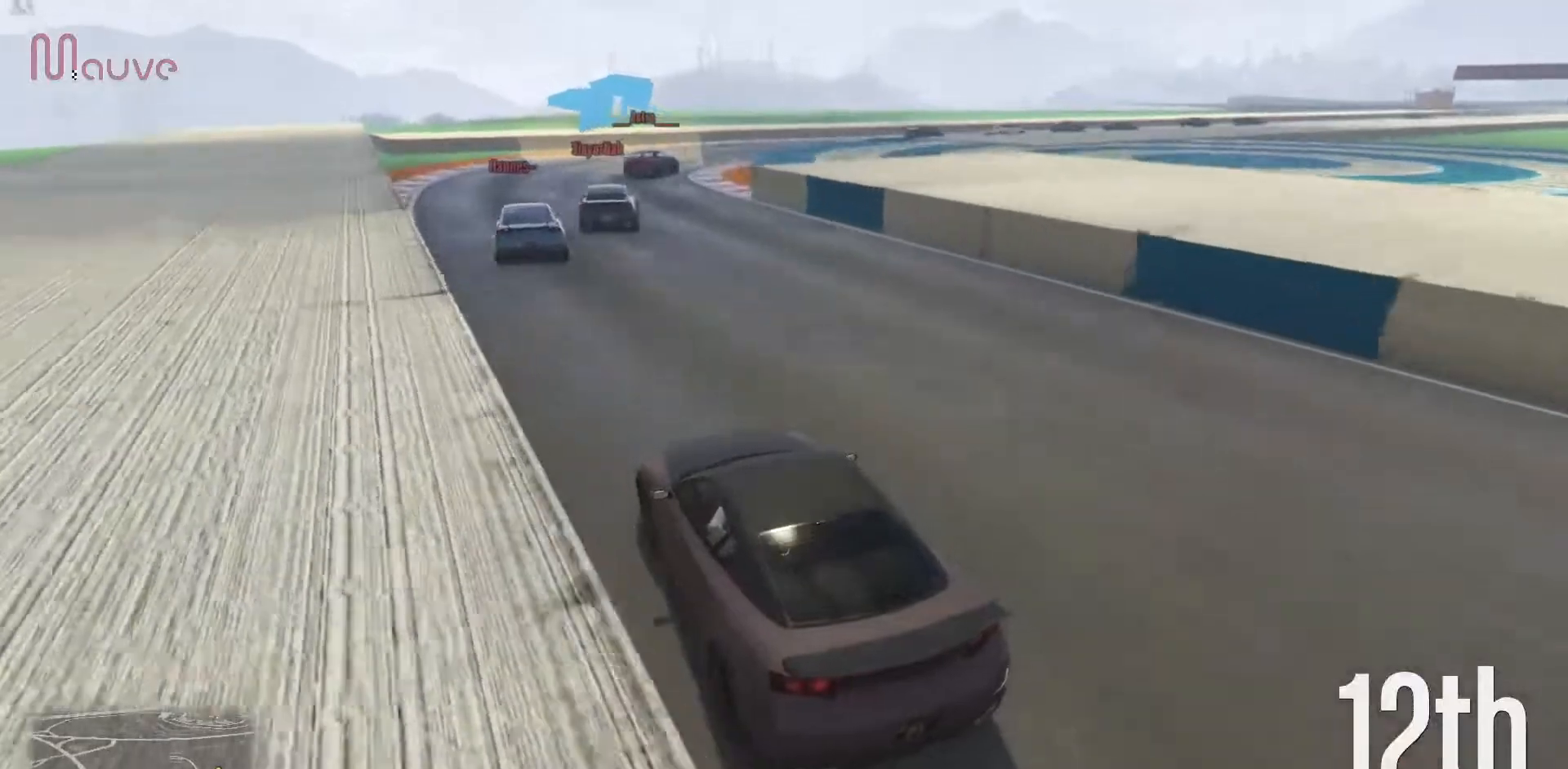
{"buttons": [], "left_stick": "right", "events": [[50, "L2", "up"], [100, "left_stick", "center"], [133, "L2", "down"], [150, "left_stick", "right"], [267, "L2", "up"]]}
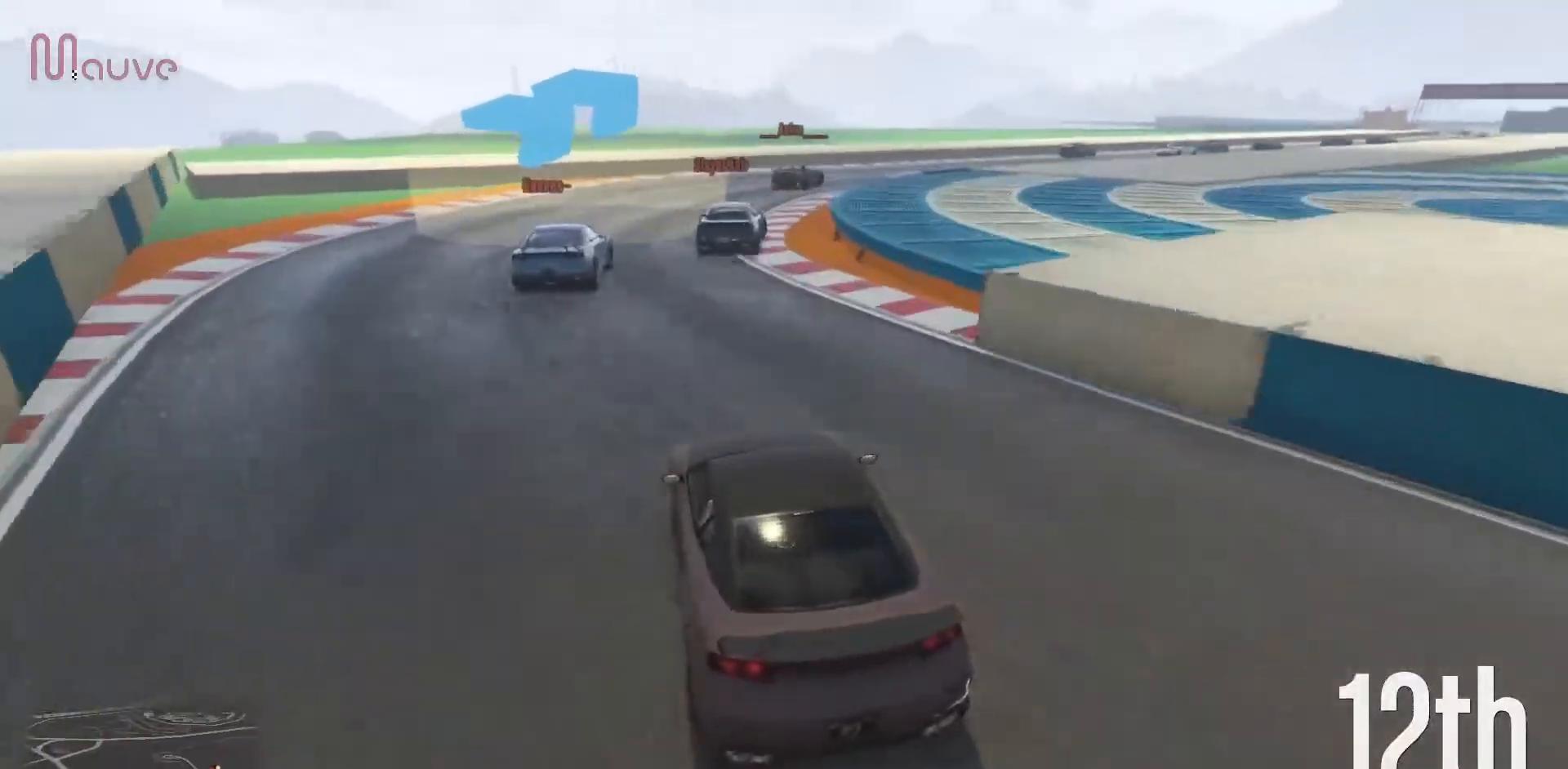
{"buttons": [], "left_stick": "right", "events": [[33, "left_stick", "center"], [83, "R2", "down"], [150, "left_stick", "right"], [283, "R2", "up"]]}
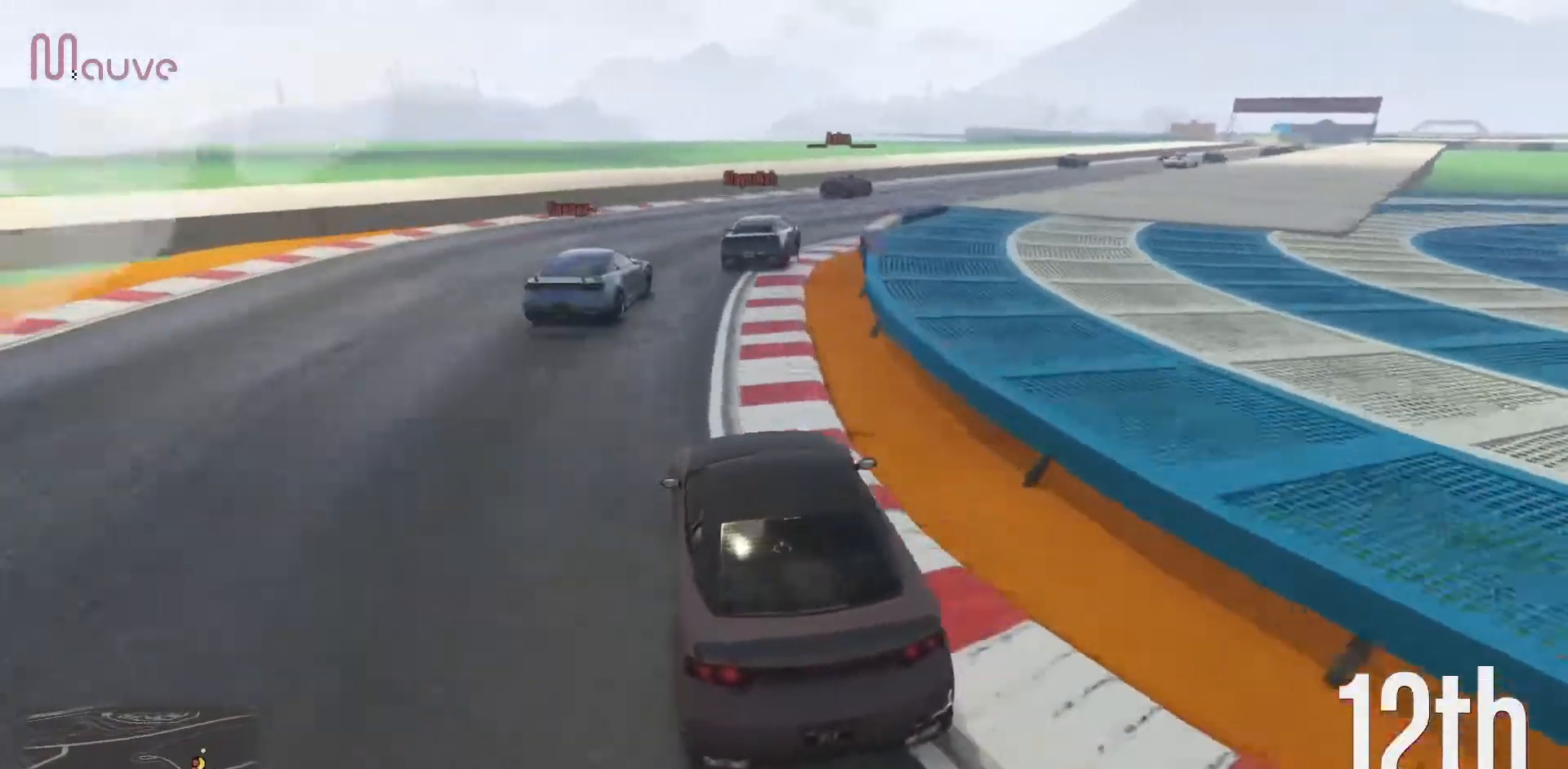
{"buttons": ["R2"], "left_stick": "right", "events": [[17, "R2", "down"], [300, "left_stick", "center"], [367, "left_stick", "right"]]}
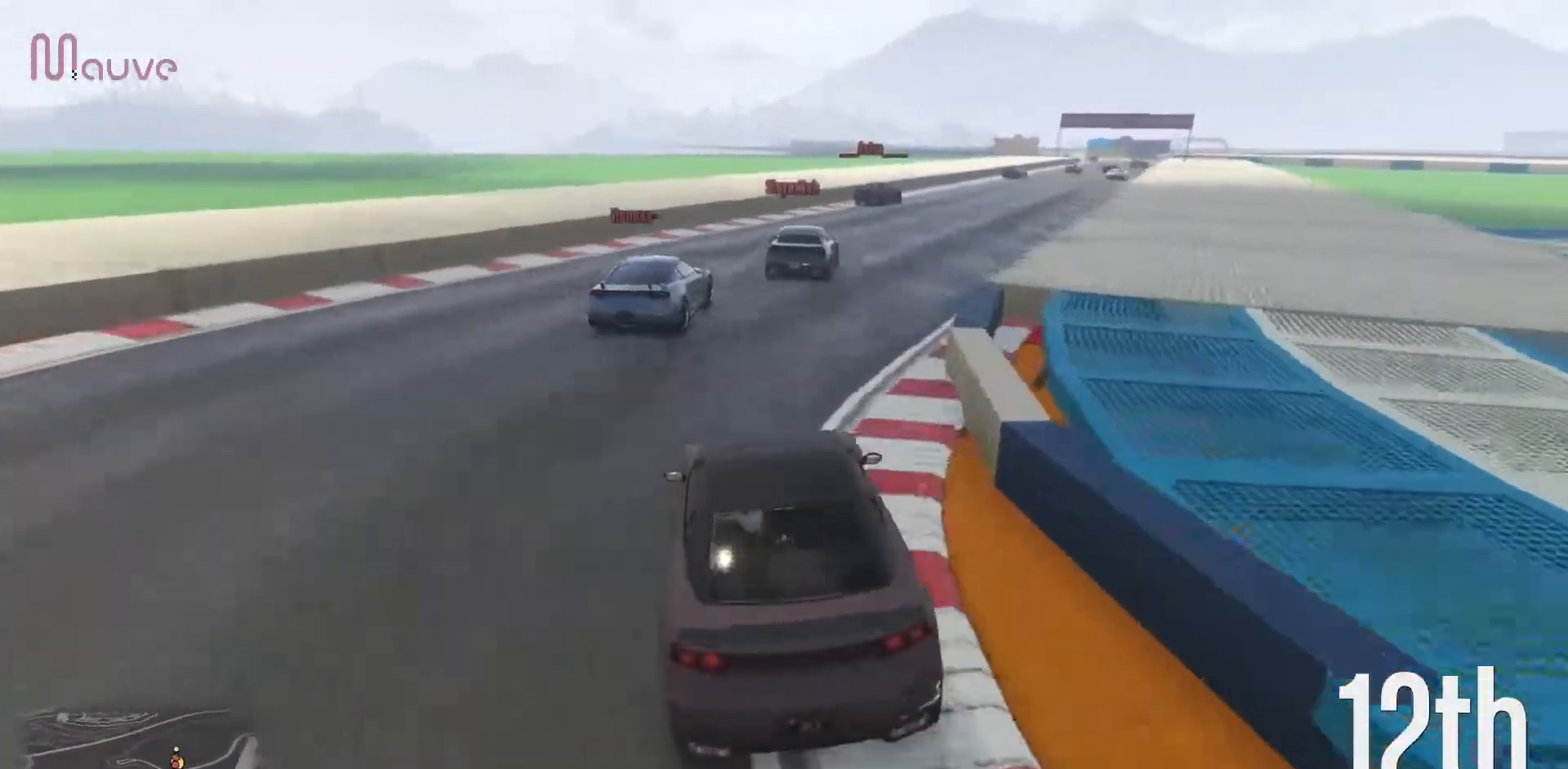
{"buttons": ["R2"], "left_stick": "right", "events": [[50, "left_stick", "center"], [150, "left_stick", "right"], [317, "left_stick", "center"], [417, "left_stick", "right"]]}
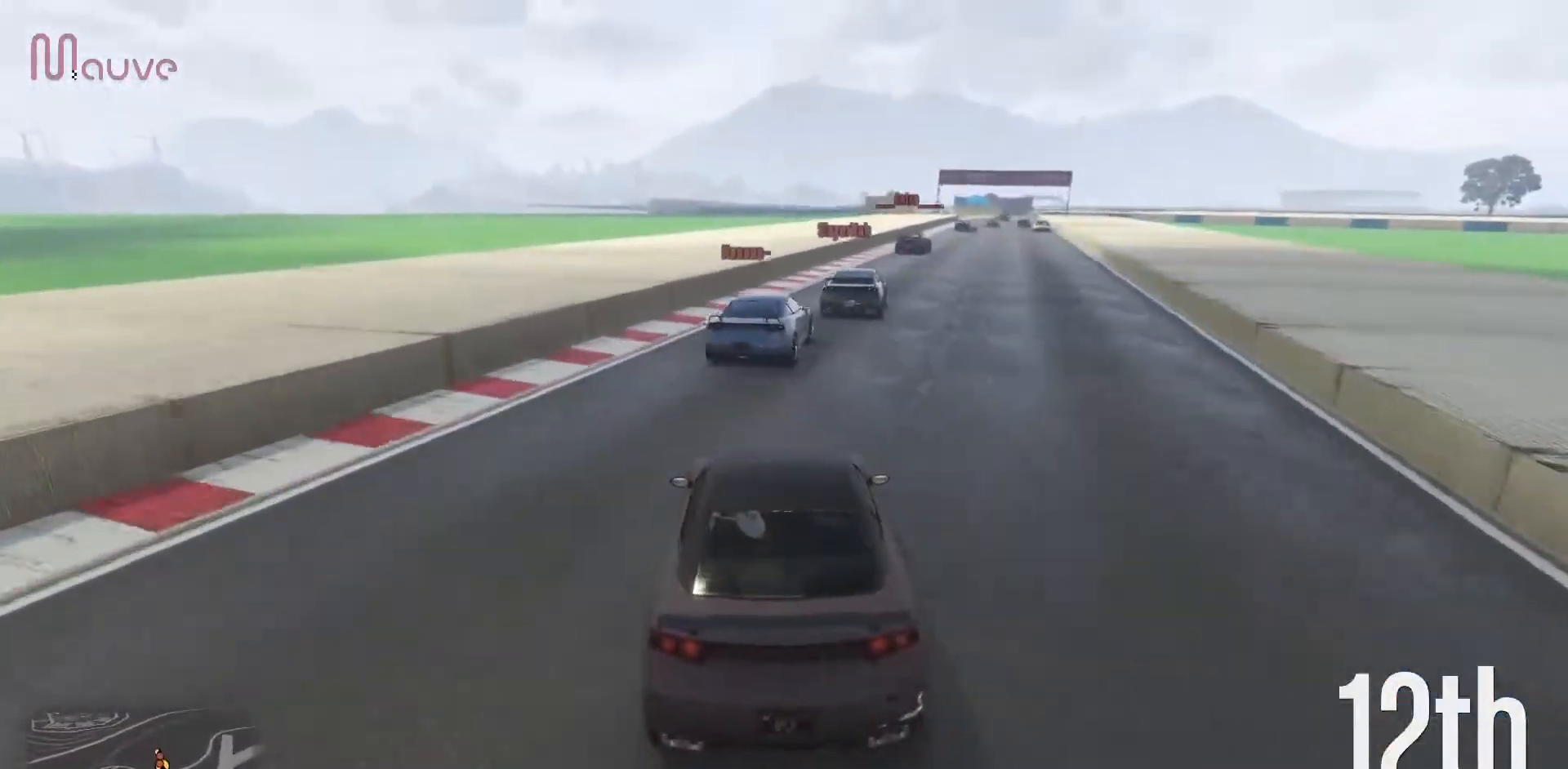
{"buttons": ["R2"], "left_stick": "right", "events": [[83, "left_stick", "center"], [200, "left_stick", "right"], [383, "left_stick", "center"], [483, "left_stick", "right"]]}
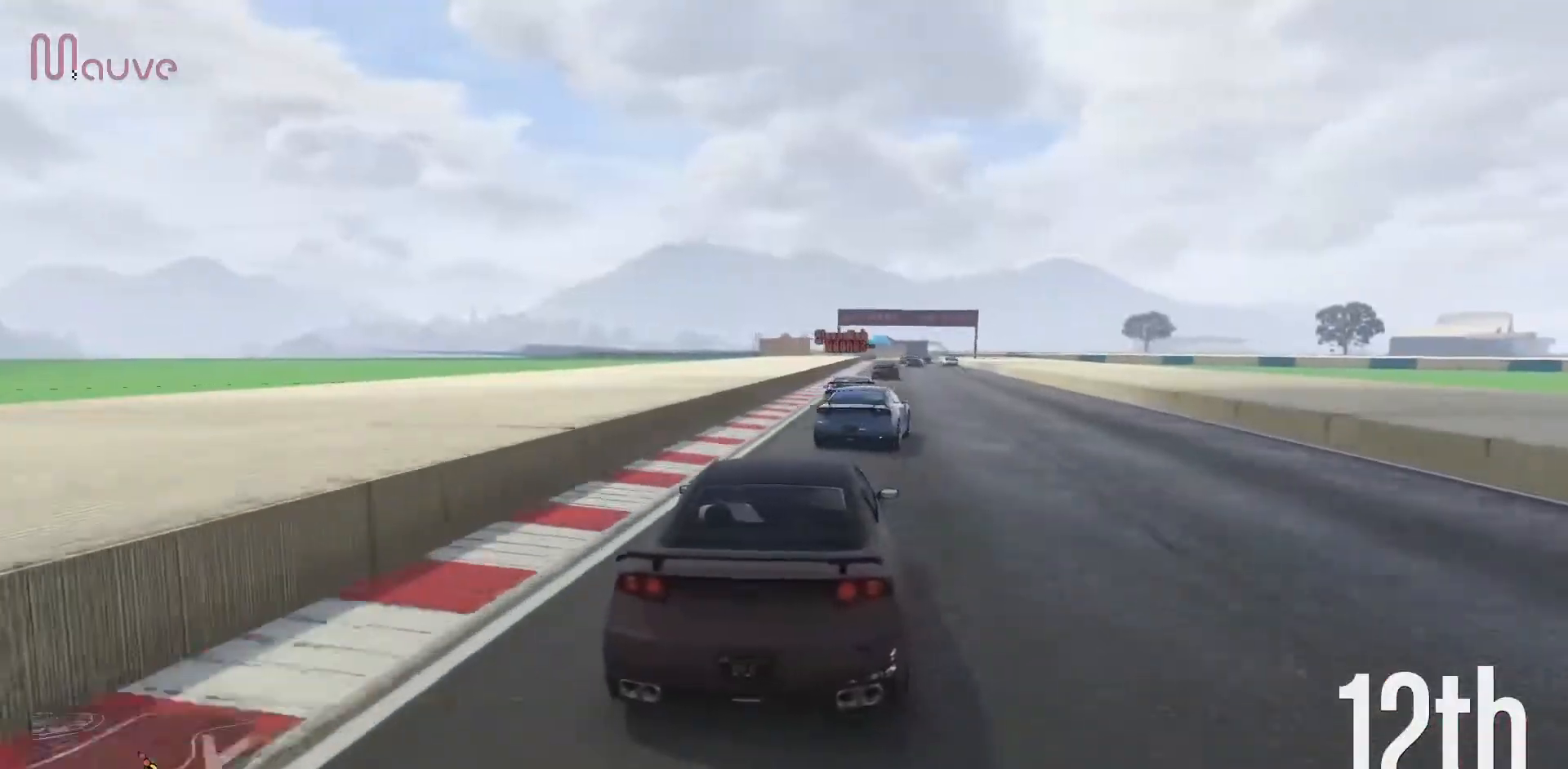
{"buttons": ["R2"], "left_stick": "center", "events": [[167, "left_stick", "center"], [367, "left_stick", "right"], [433, "left_stick", "center"]]}
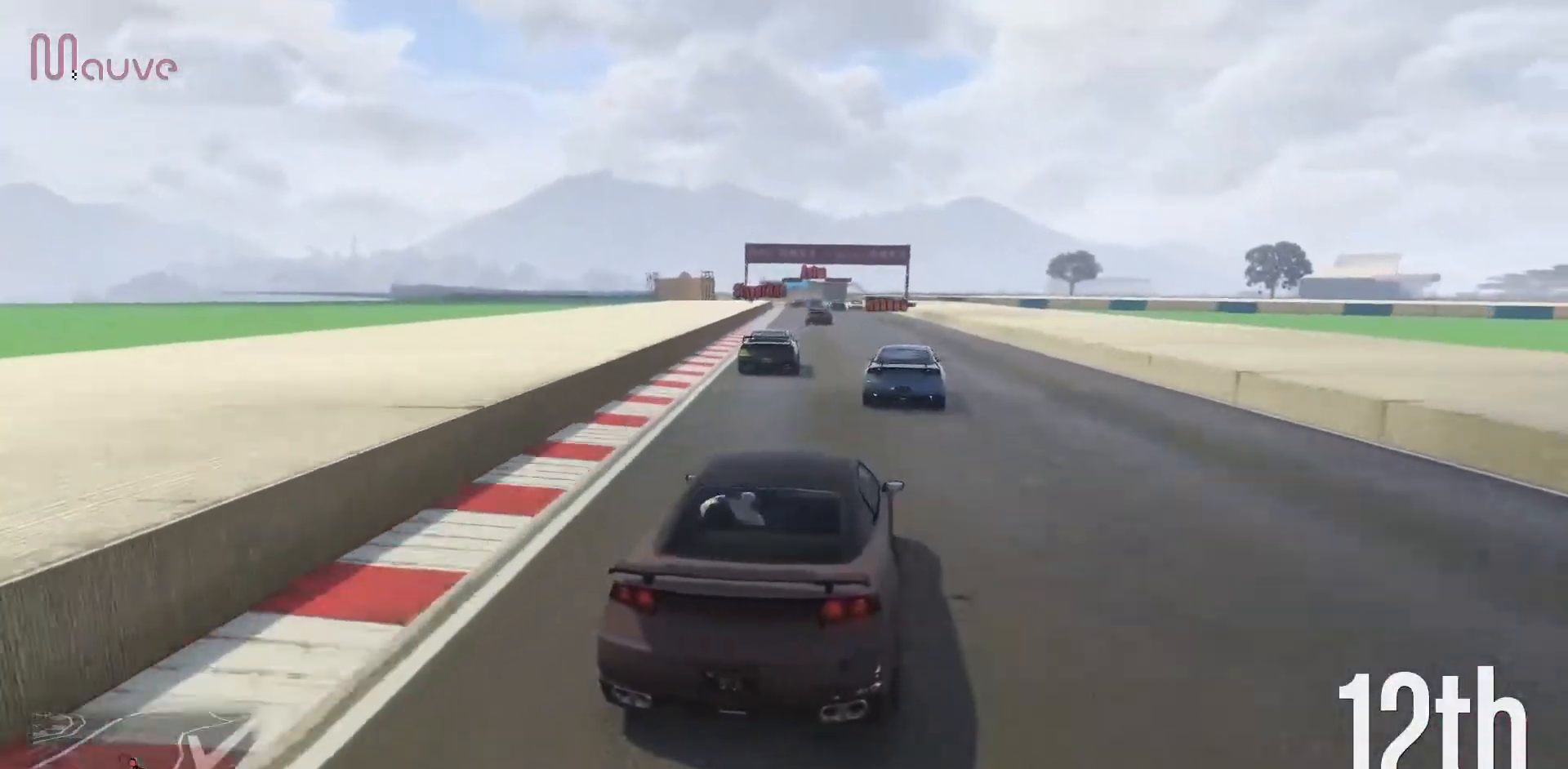
{"buttons": ["R2"], "left_stick": "center", "events": []}
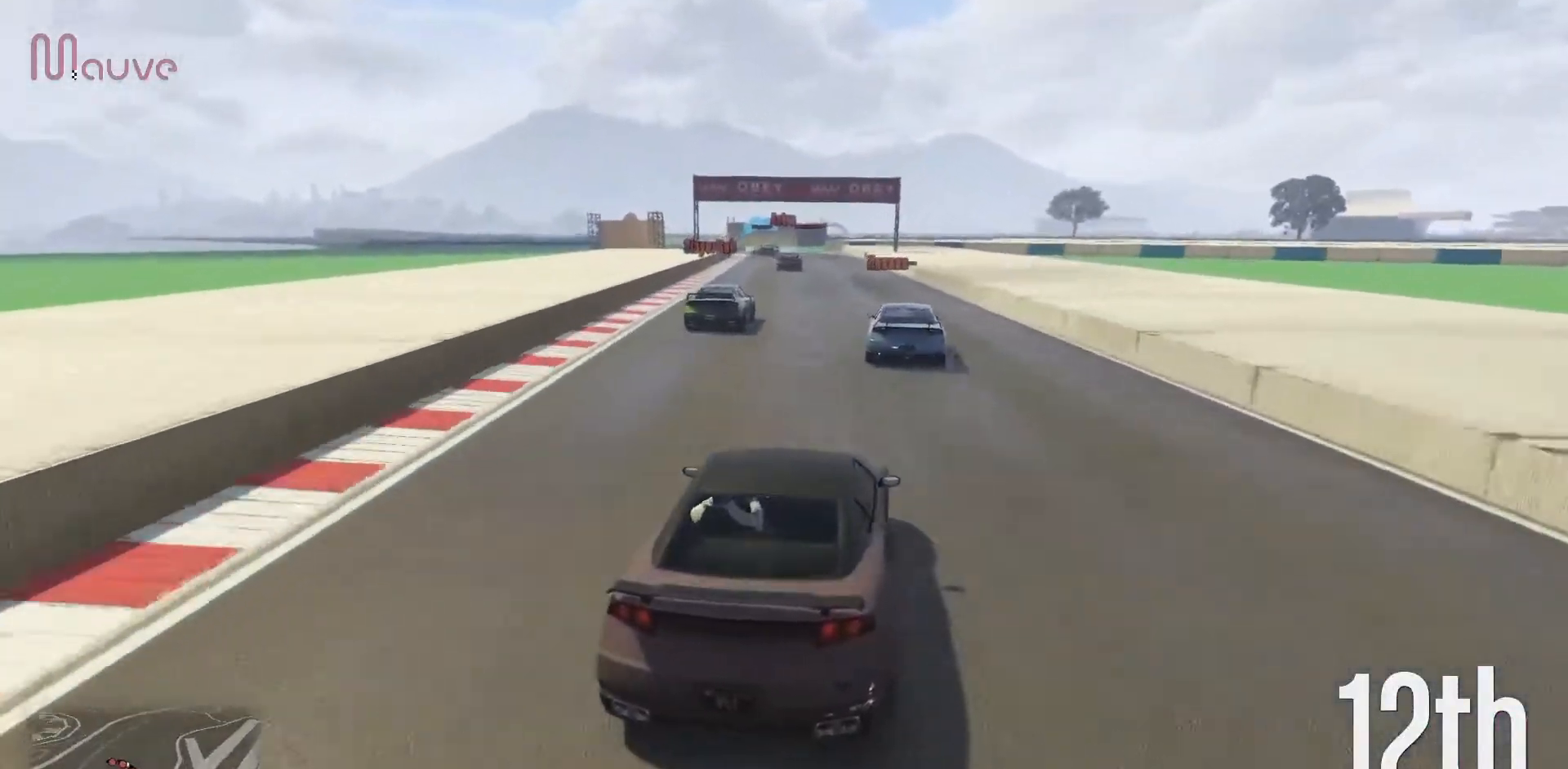
{"buttons": ["R2"], "left_stick": "center", "events": []}
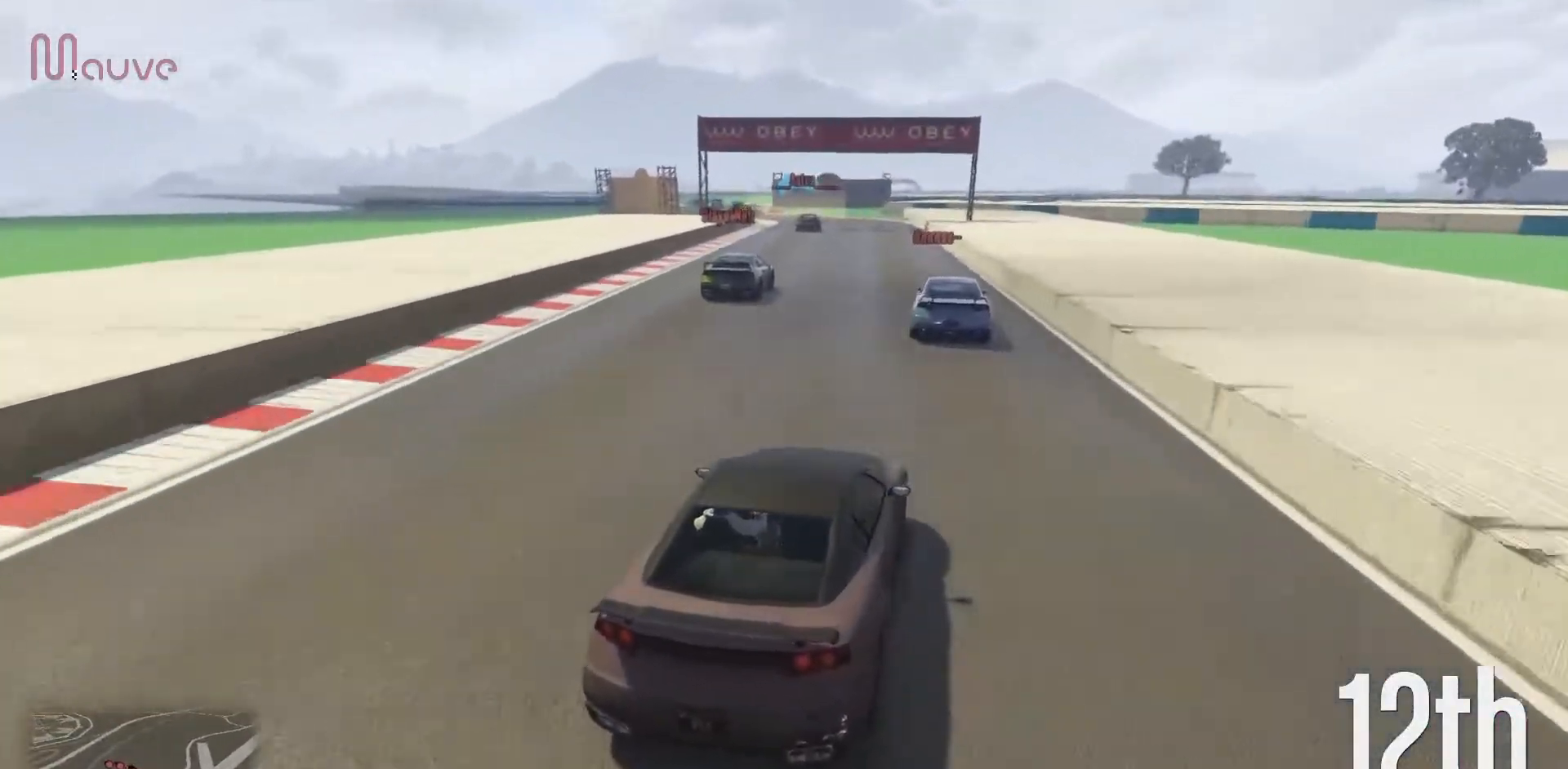
{"buttons": ["R2"], "left_stick": "left", "events": [[183, "left_stick", "left"], [267, "left_stick", "center"], [400, "left_stick", "left"]]}
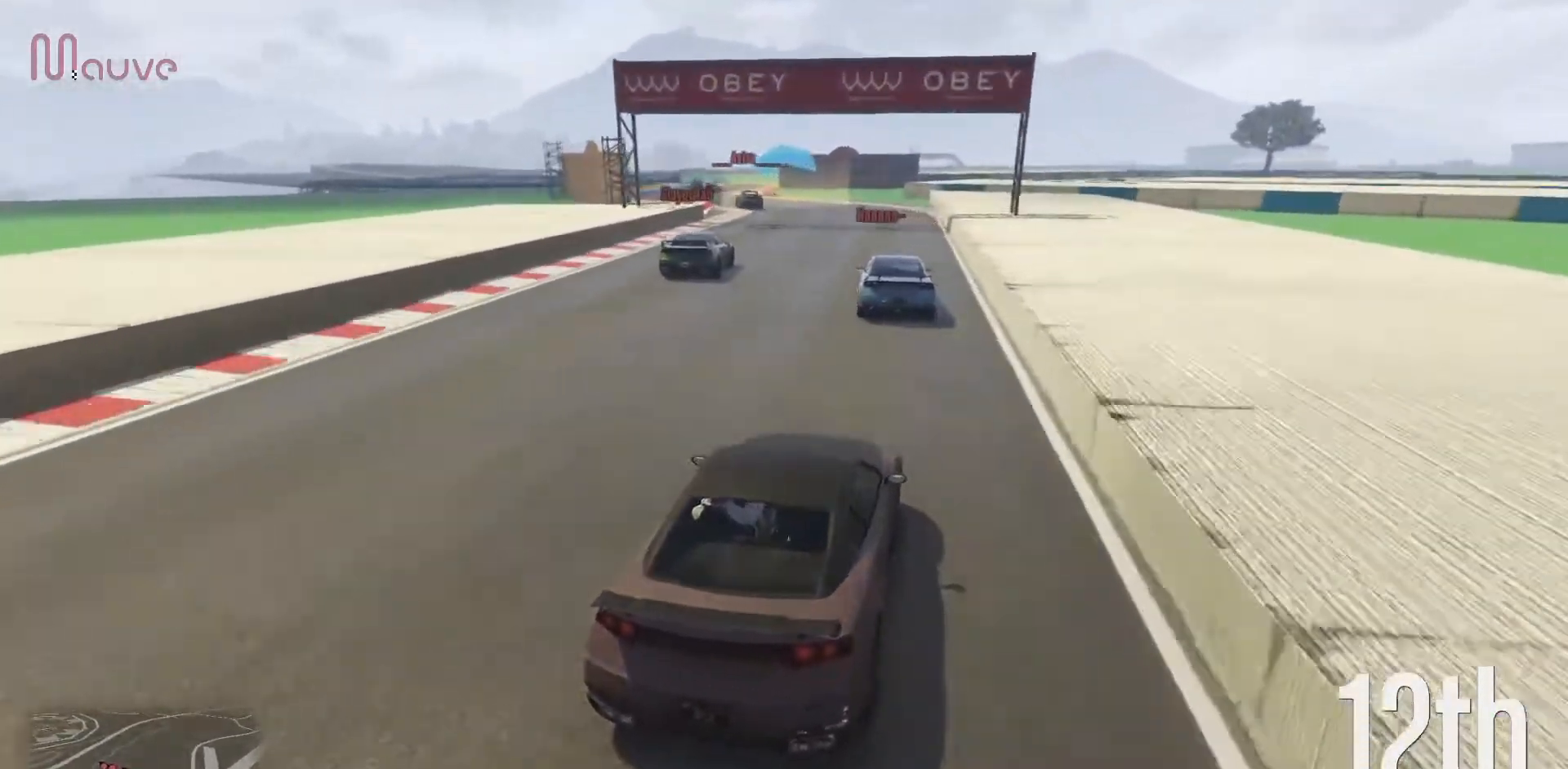
{"buttons": ["R2"], "left_stick": "center", "events": [[67, "left_stick", "center"], [250, "left_stick", "left"], [417, "left_stick", "center"]]}
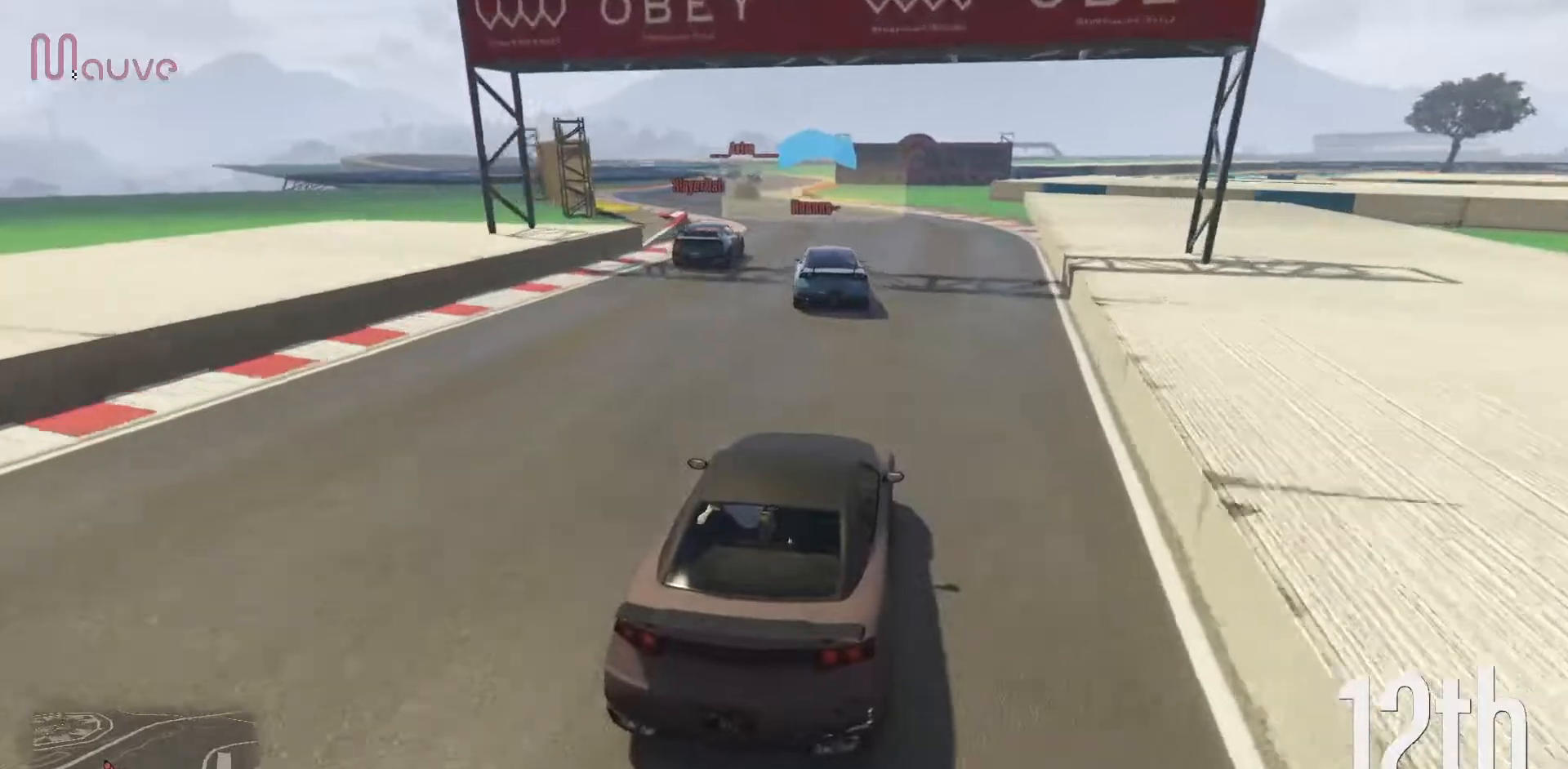
{"buttons": ["R2"], "left_stick": "left", "events": [[67, "left_stick", "left"], [233, "left_stick", "center"], [350, "left_stick", "left"]]}
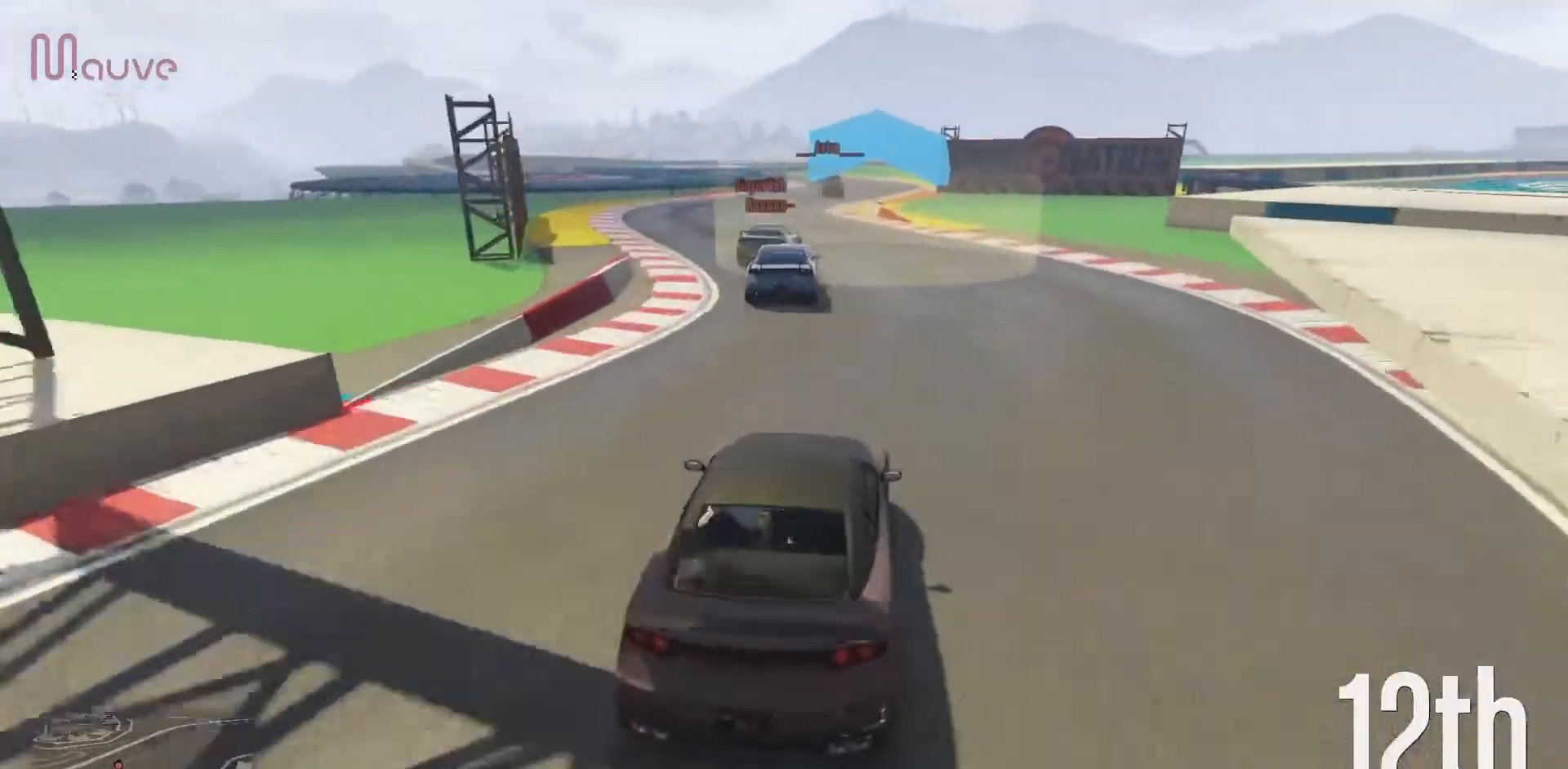
{"buttons": ["R2"], "left_stick": "right", "events": [[17, "left_stick", "center"], [467, "left_stick", "right"]]}
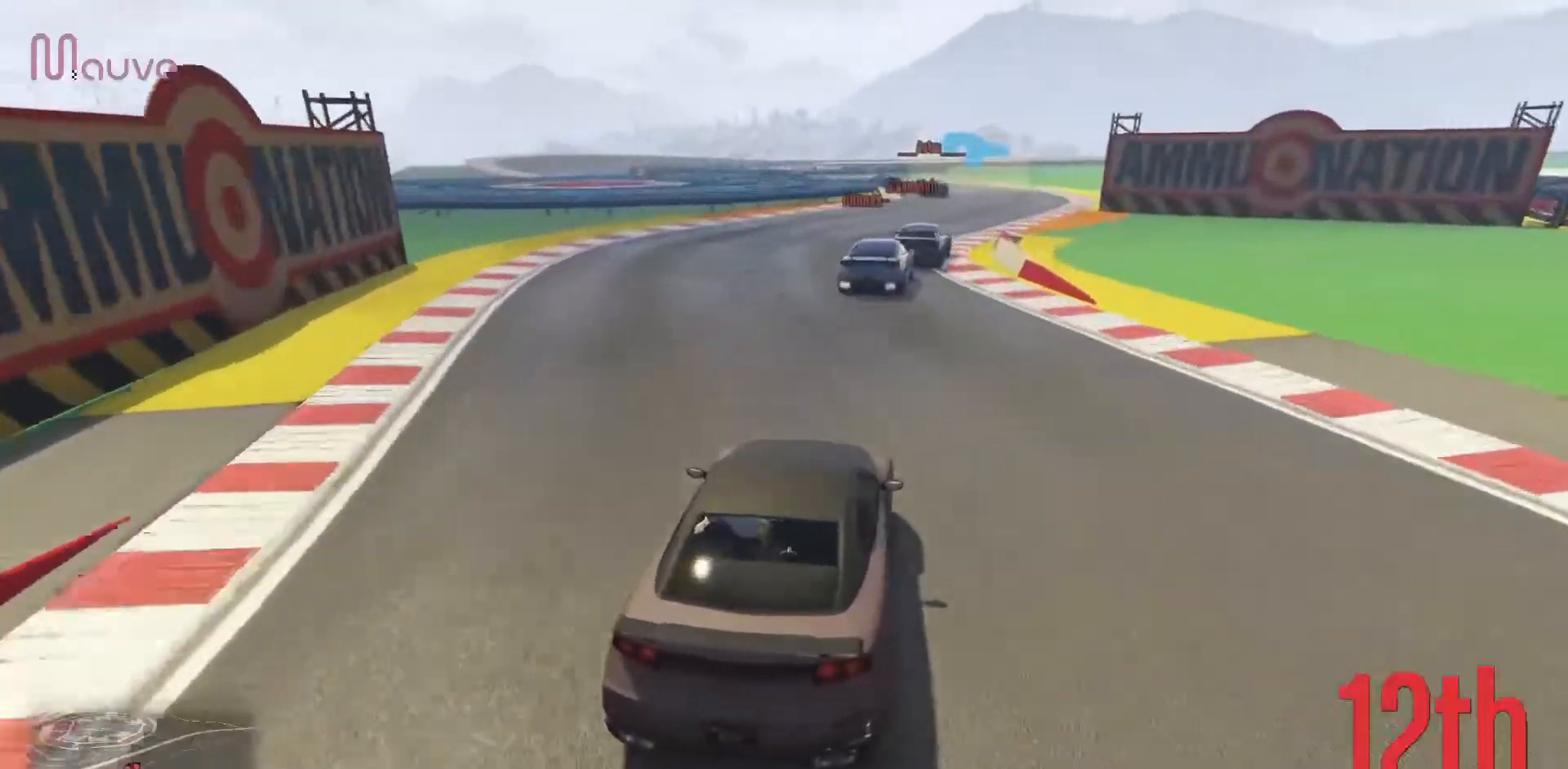
{"buttons": ["R2"], "left_stick": "center", "events": [[133, "left_stick", "center"], [250, "left_stick", "right"], [350, "left_stick", "center"]]}
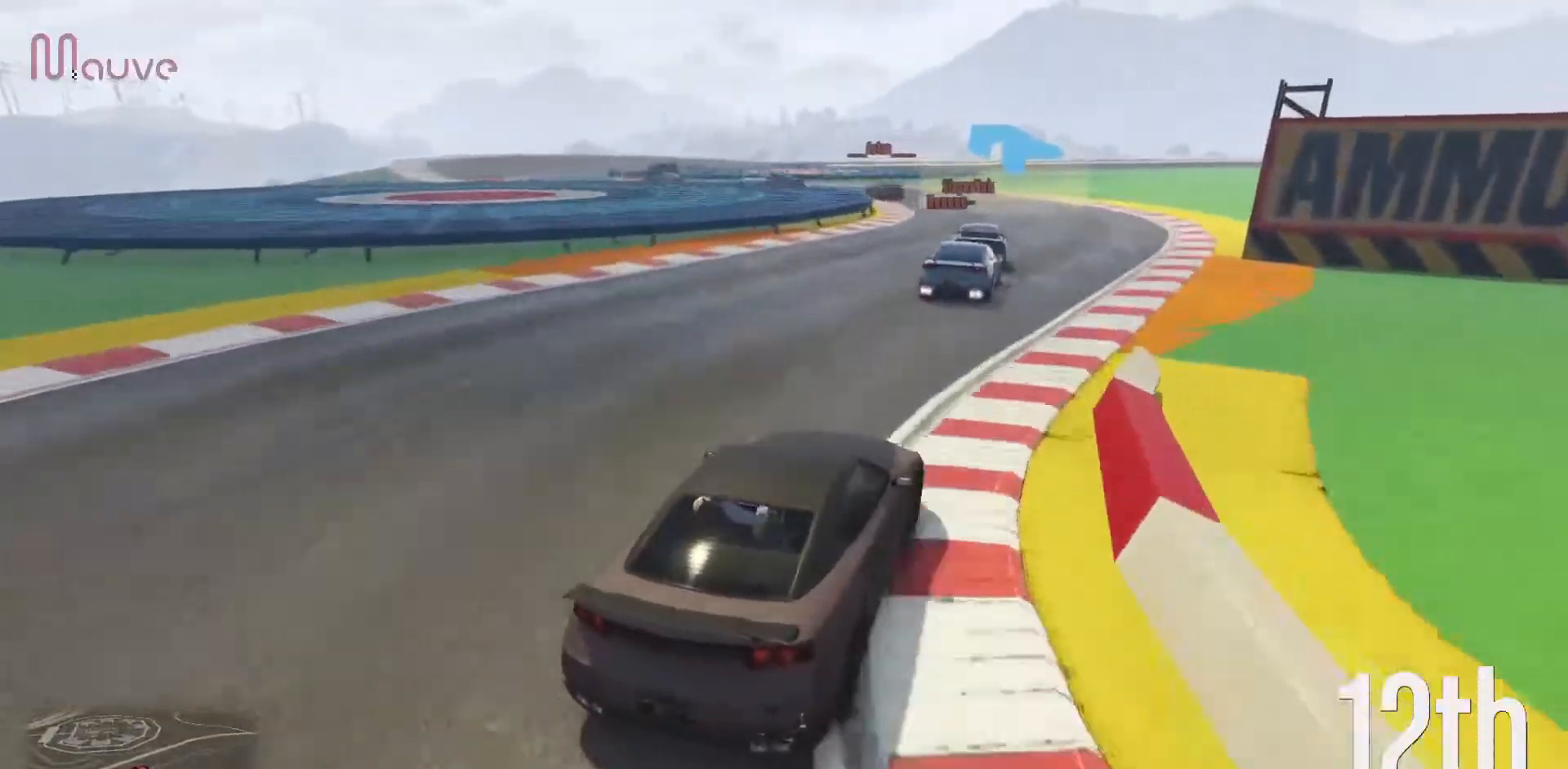
{"buttons": ["L2"], "left_stick": "left", "events": [[100, "R2", "up"], [133, "L2", "down"], [167, "left_stick", "left"], [300, "L2", "up"], [300, "left_stick", "center"], [383, "L2", "down"], [417, "left_stick", "left"]]}
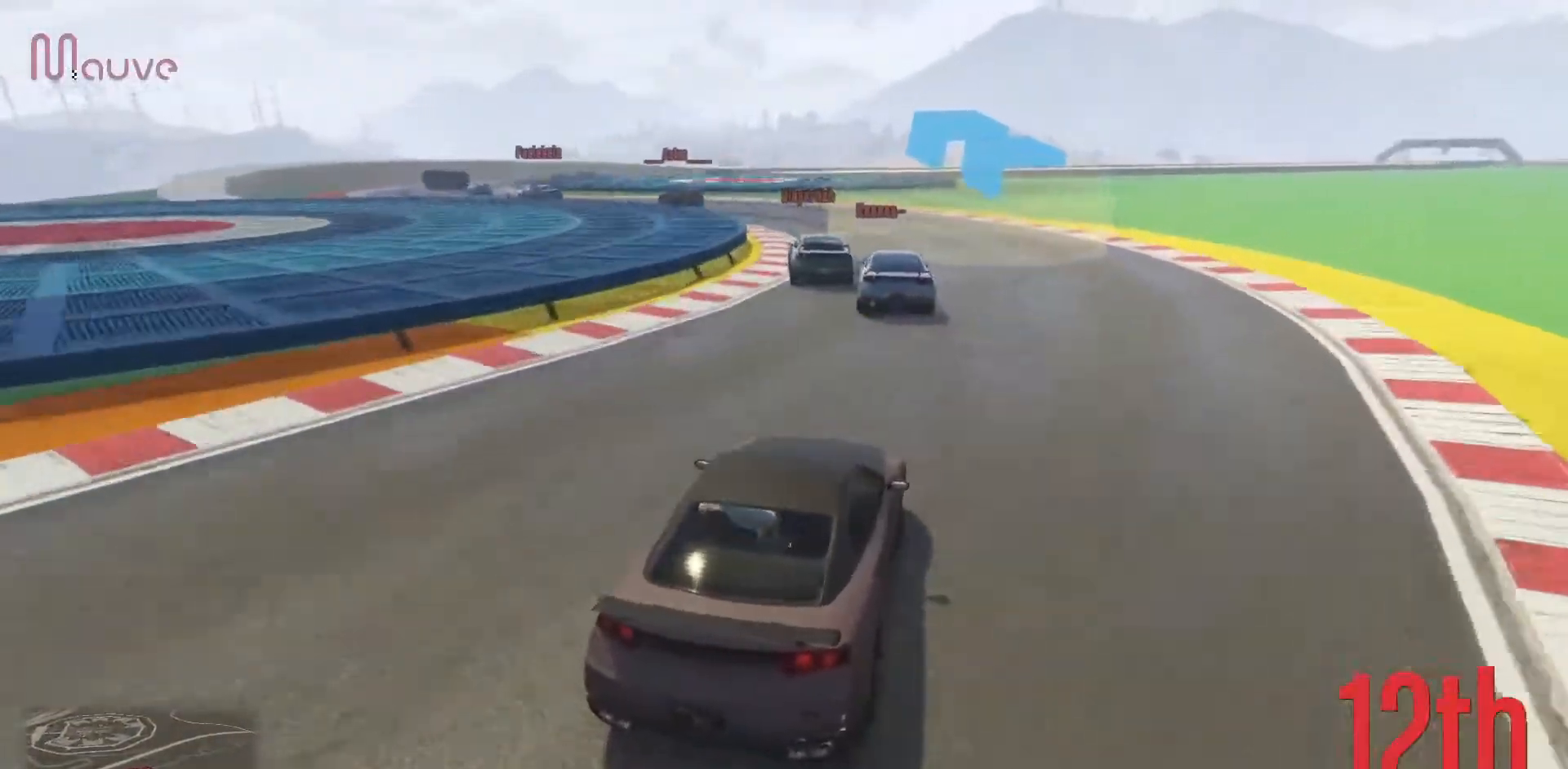
{"buttons": [], "left_stick": "left", "events": [[50, "L2", "up"], [150, "L2", "down"], [300, "L2", "up"]]}
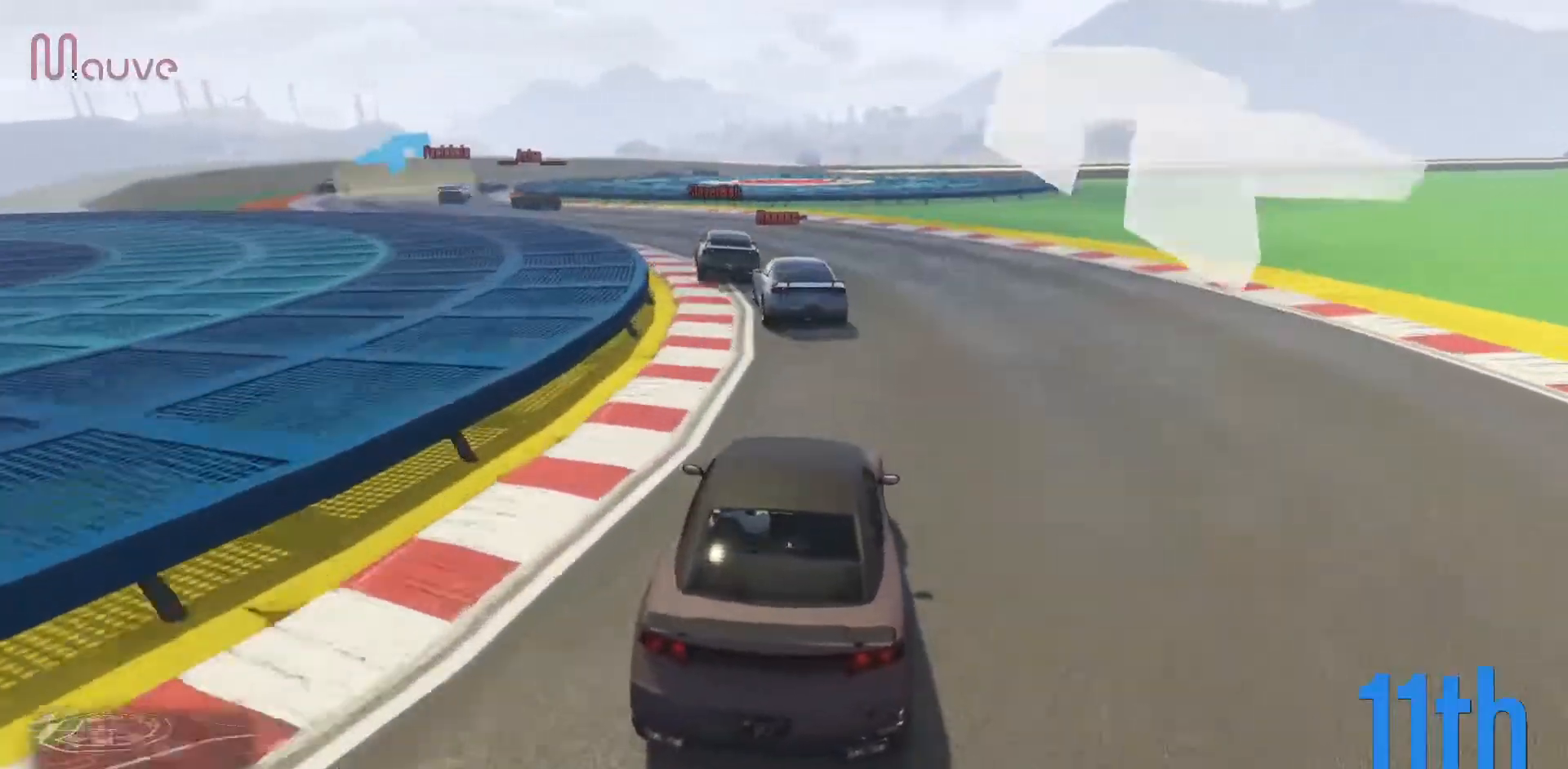
{"buttons": ["R2"], "left_stick": "left", "events": [[467, "R2", "down"]]}
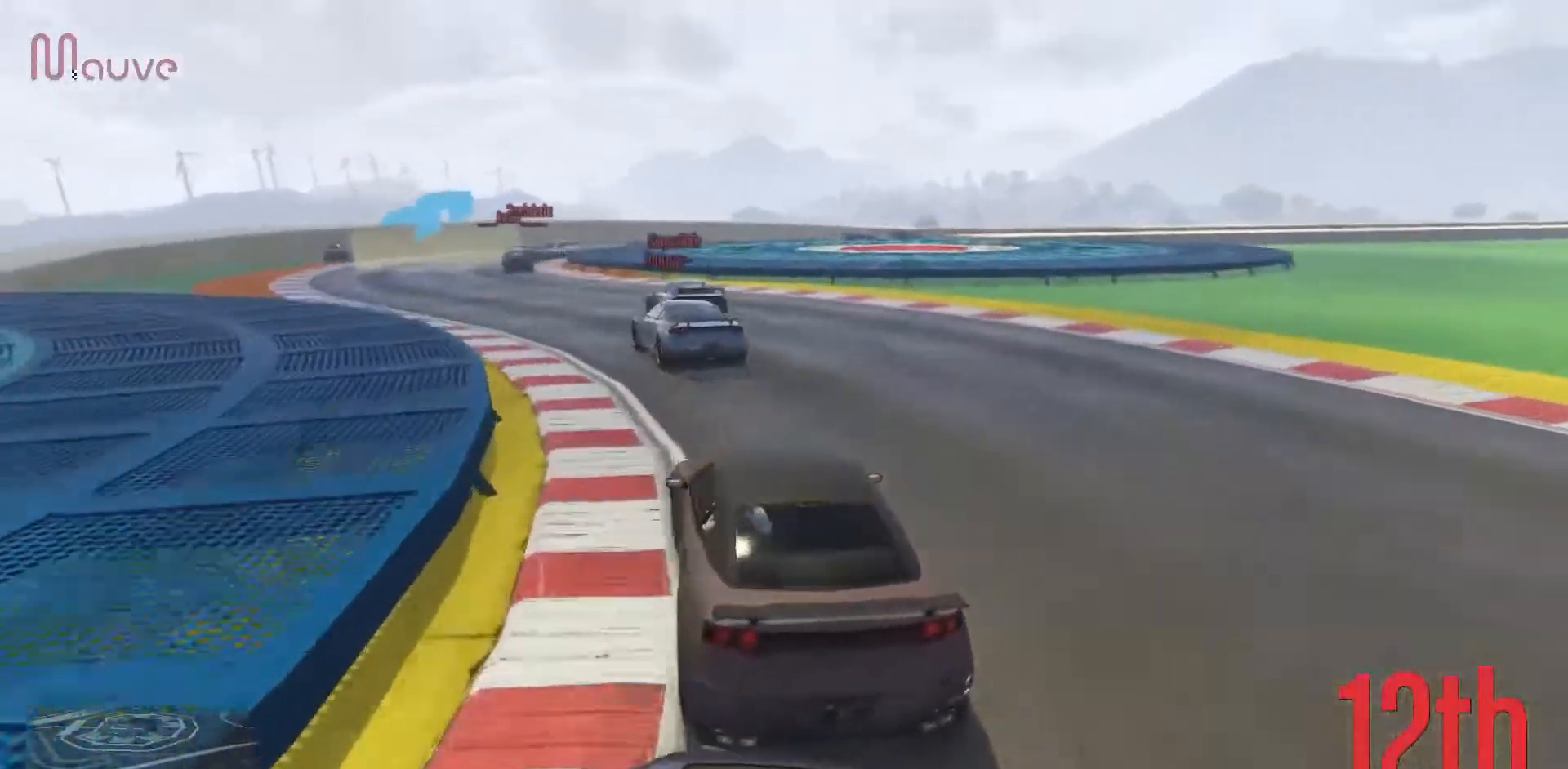
{"buttons": ["R2"], "left_stick": "center", "events": [[117, "left_stick", "center"], [183, "left_stick", "left"], [383, "left_stick", "center"]]}
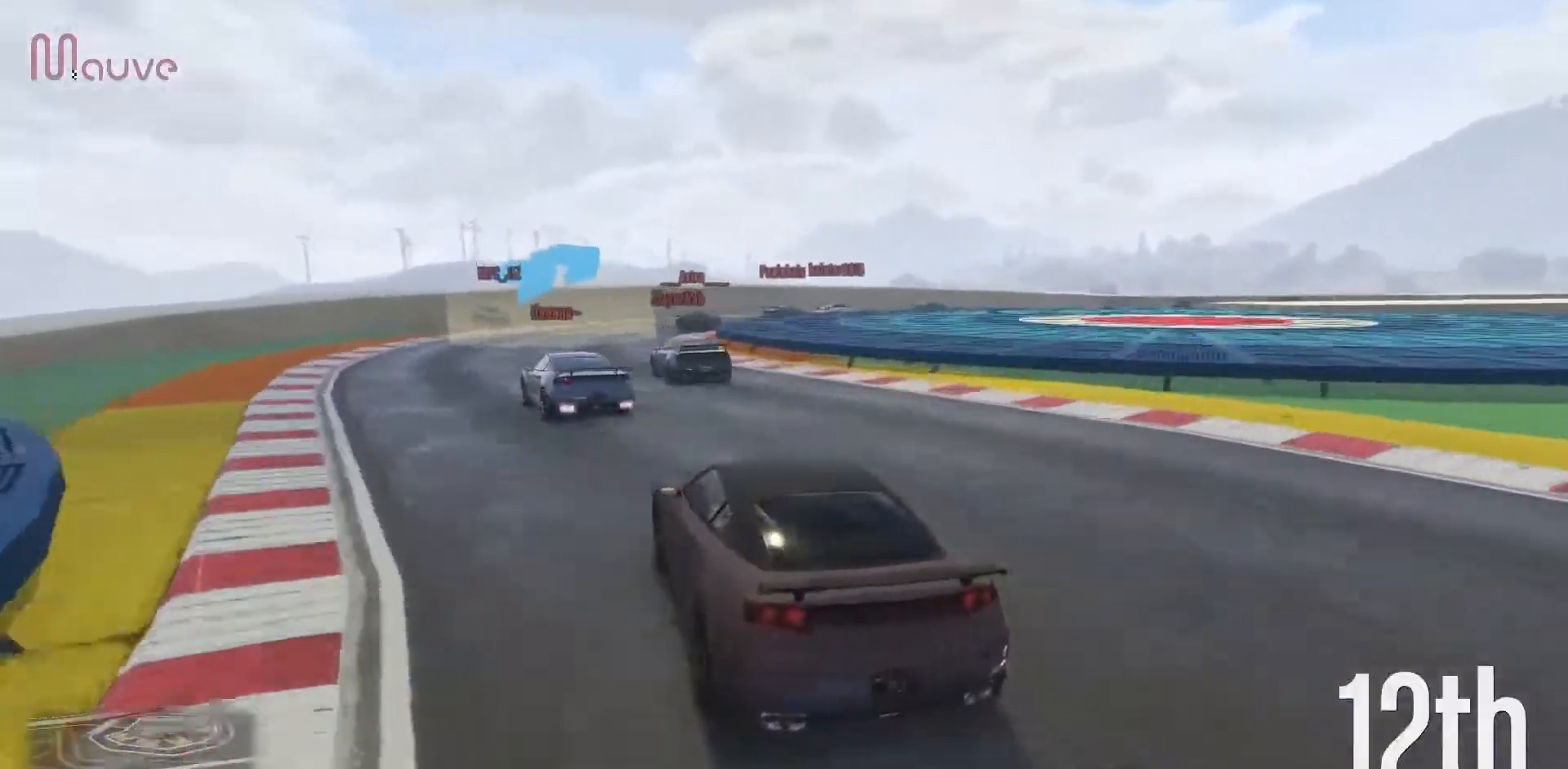
{"buttons": ["R2"], "left_stick": "right", "events": [[117, "left_stick", "right"], [300, "left_stick", "center"], [350, "left_stick", "right"]]}
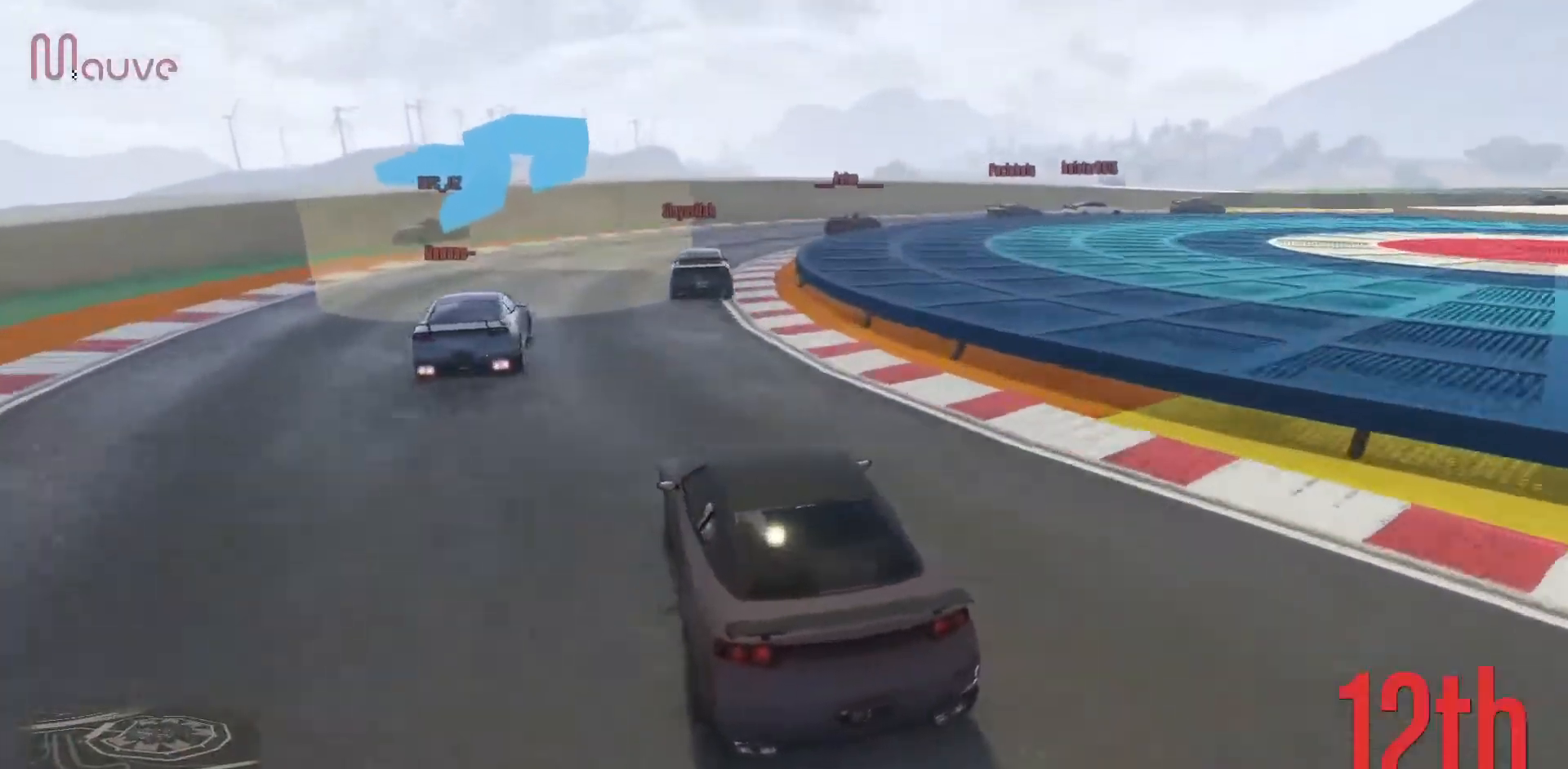
{"buttons": ["L2"], "left_stick": "right", "events": [[33, "left_stick", "center"], [183, "L2", "down"], [183, "R2", "up"], [183, "left_stick", "right"], [367, "L2", "up"], [433, "L2", "down"]]}
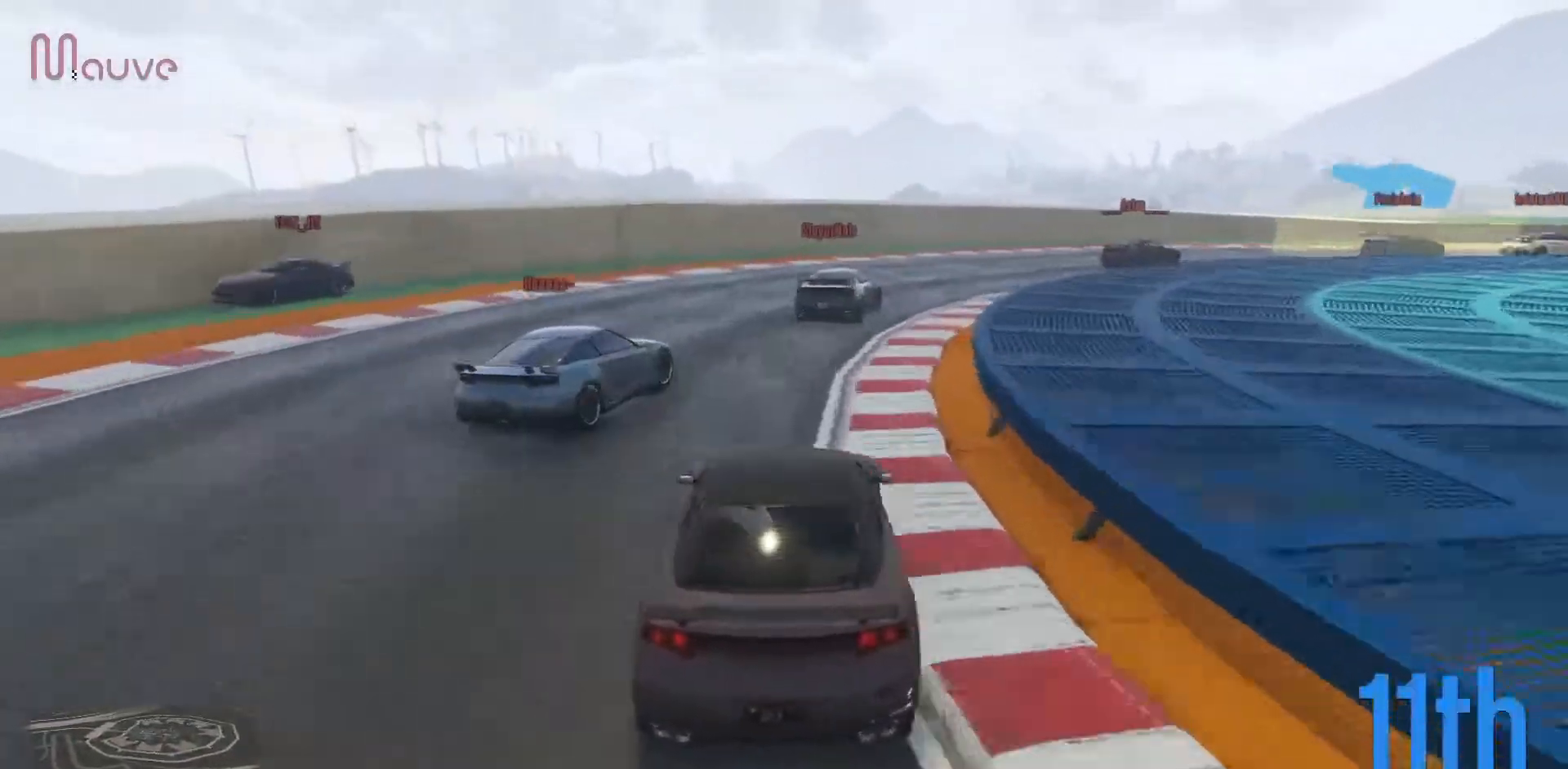
{"buttons": [], "left_stick": "right", "events": [[83, "L2", "up"], [383, "L2", "down"], [467, "L2", "up"]]}
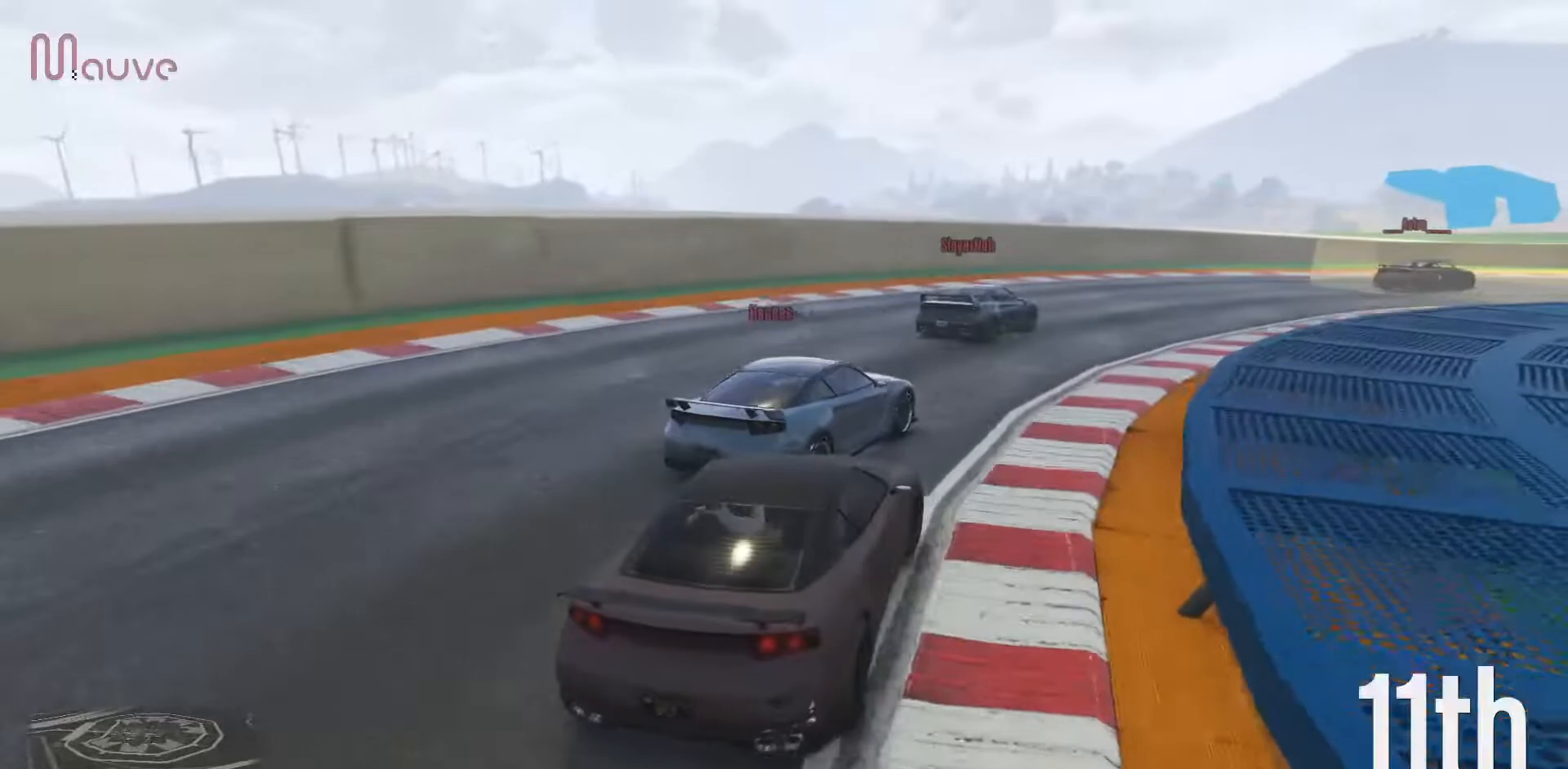
{"buttons": ["R2"], "left_stick": "right", "events": [[200, "R2", "down"], [250, "left_stick", "center"], [383, "left_stick", "right"]]}
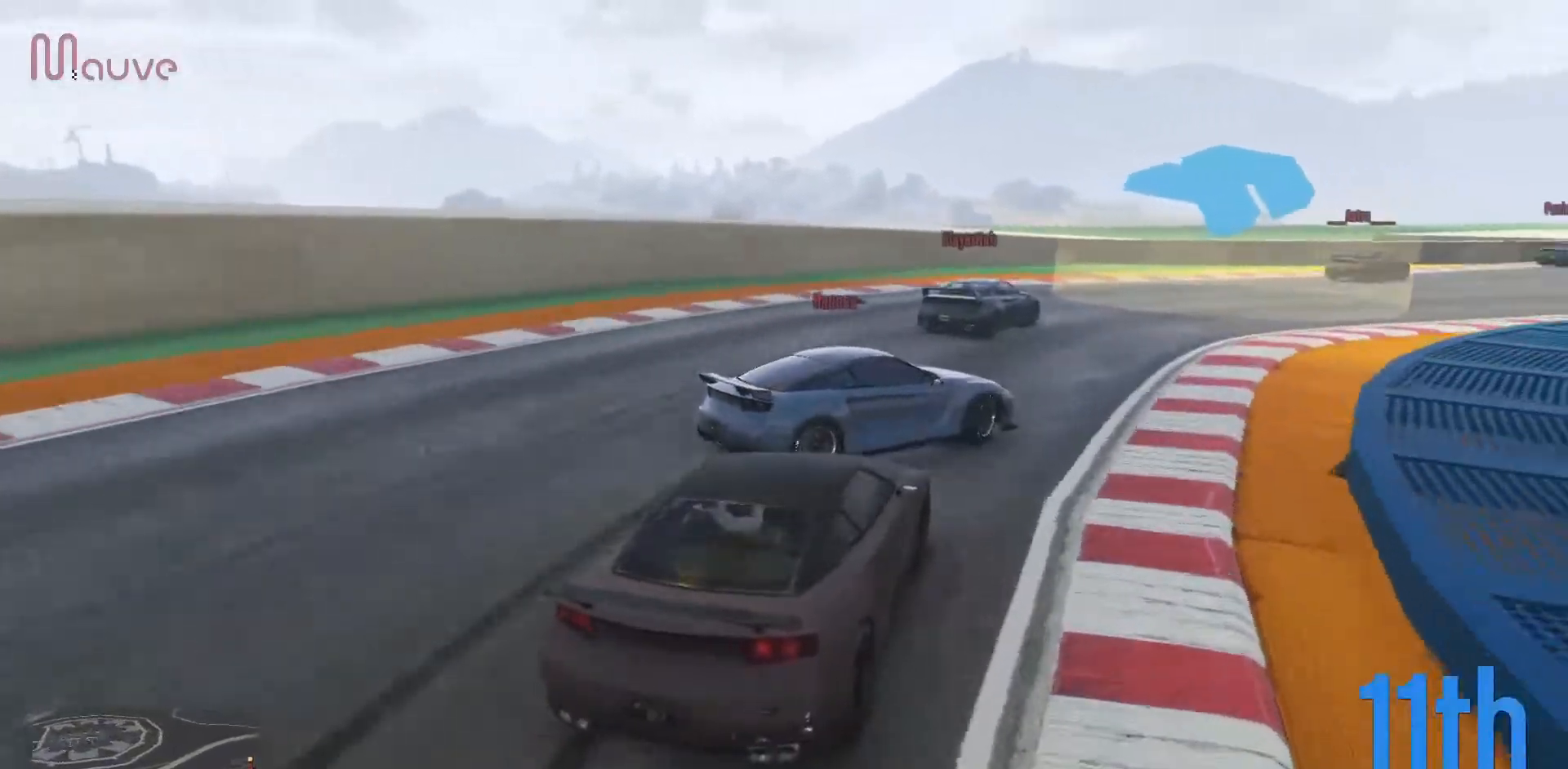
{"buttons": ["R2"], "left_stick": "right", "events": []}